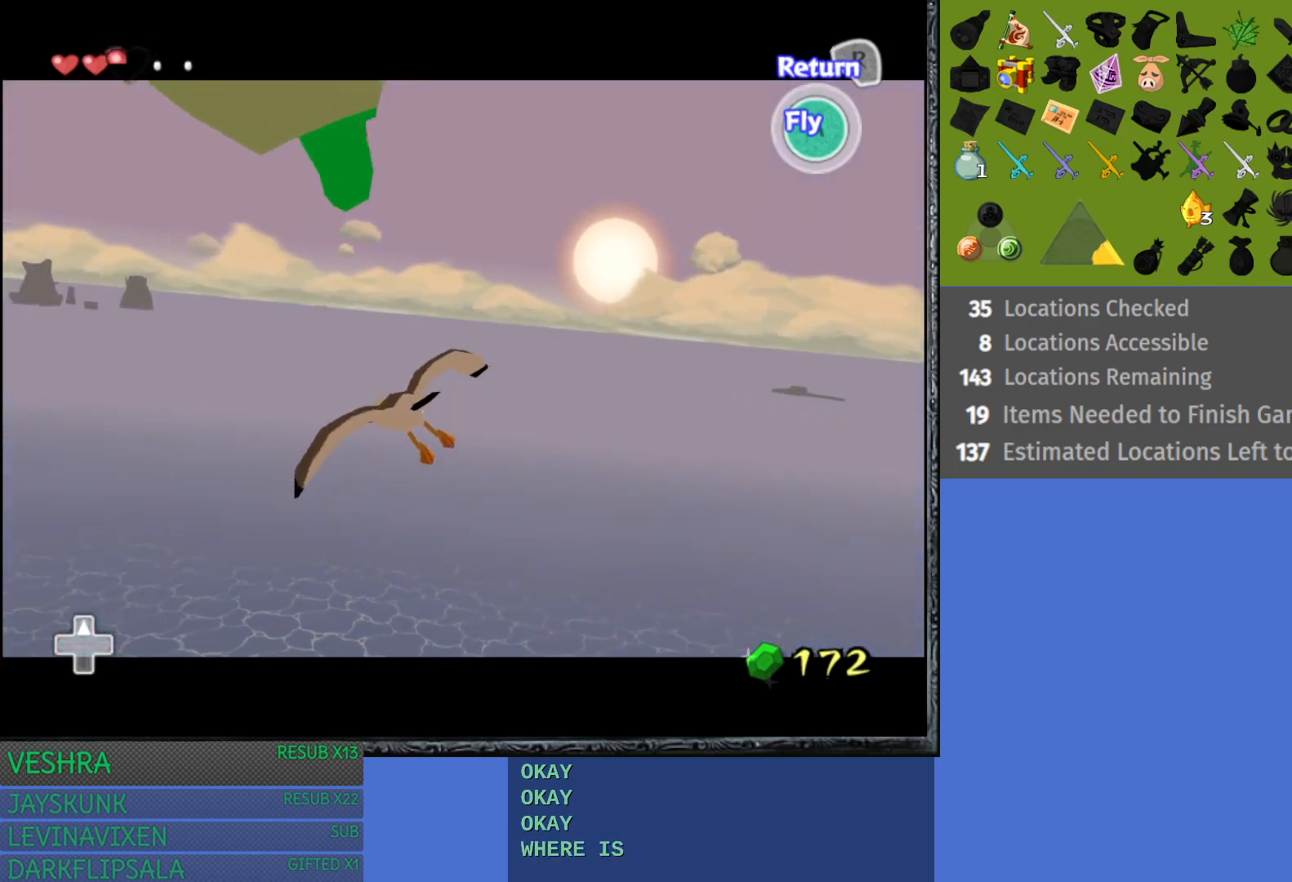
Gameplay with a controller (PlayStation layout); each line is a JSON object with the inputs held at the frame after it. "events" lists button and stick changes between this image and that frame as [ms after this image, input, new state], when the widget could be followed in between.
{"buttons": ["CROSS"], "left_stick": "up-left", "right_stick": "center", "events": [[67, "CROSS", "down"], [183, "CROSS", "up"], [250, "CROSS", "down"], [400, "CROSS", "up"], [467, "CROSS", "down"]]}
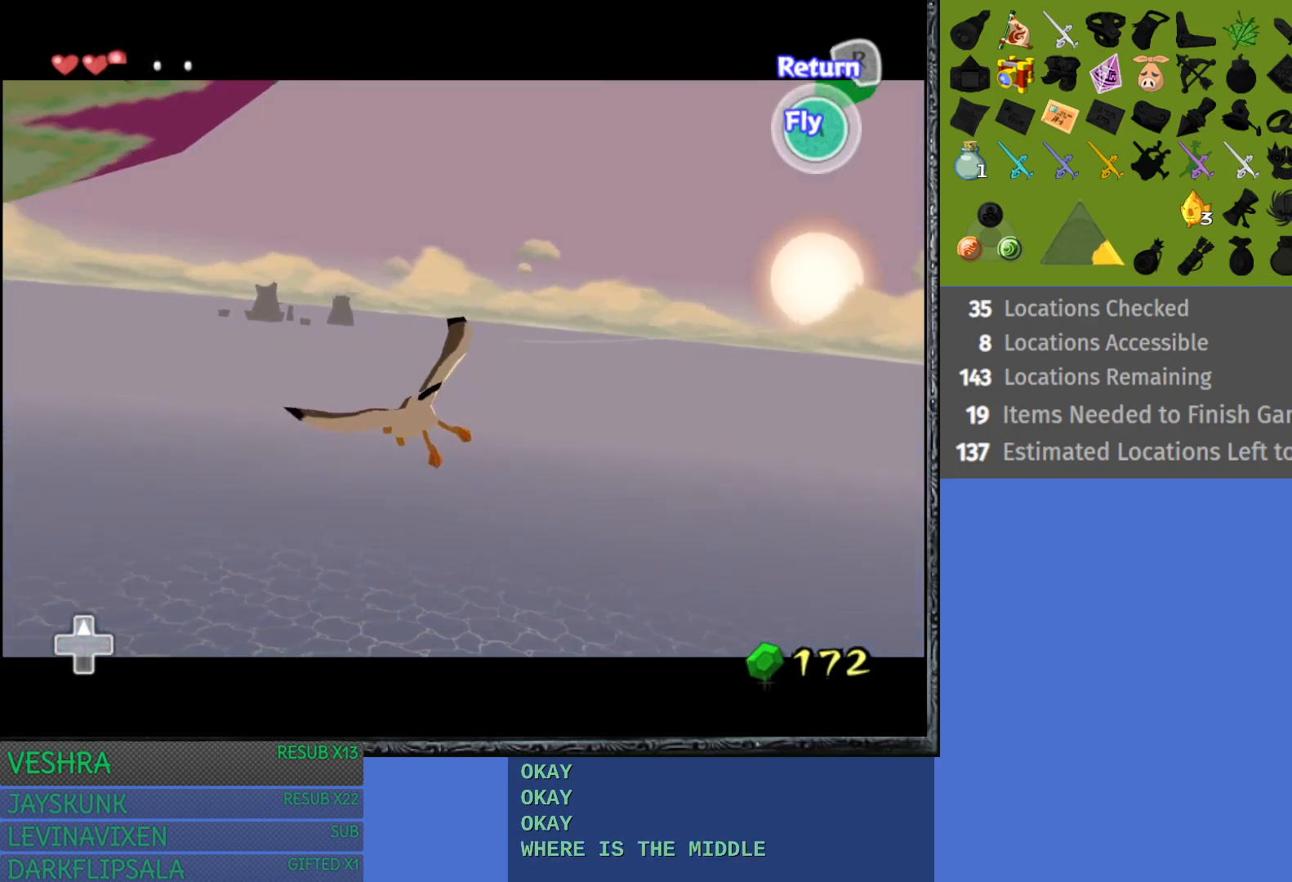
{"buttons": ["CROSS"], "left_stick": "up-left", "right_stick": "center", "events": [[83, "left_stick", "left"], [100, "CROSS", "up"], [183, "CROSS", "down"], [317, "CROSS", "up"], [367, "left_stick", "up-left"], [400, "CROSS", "down"]]}
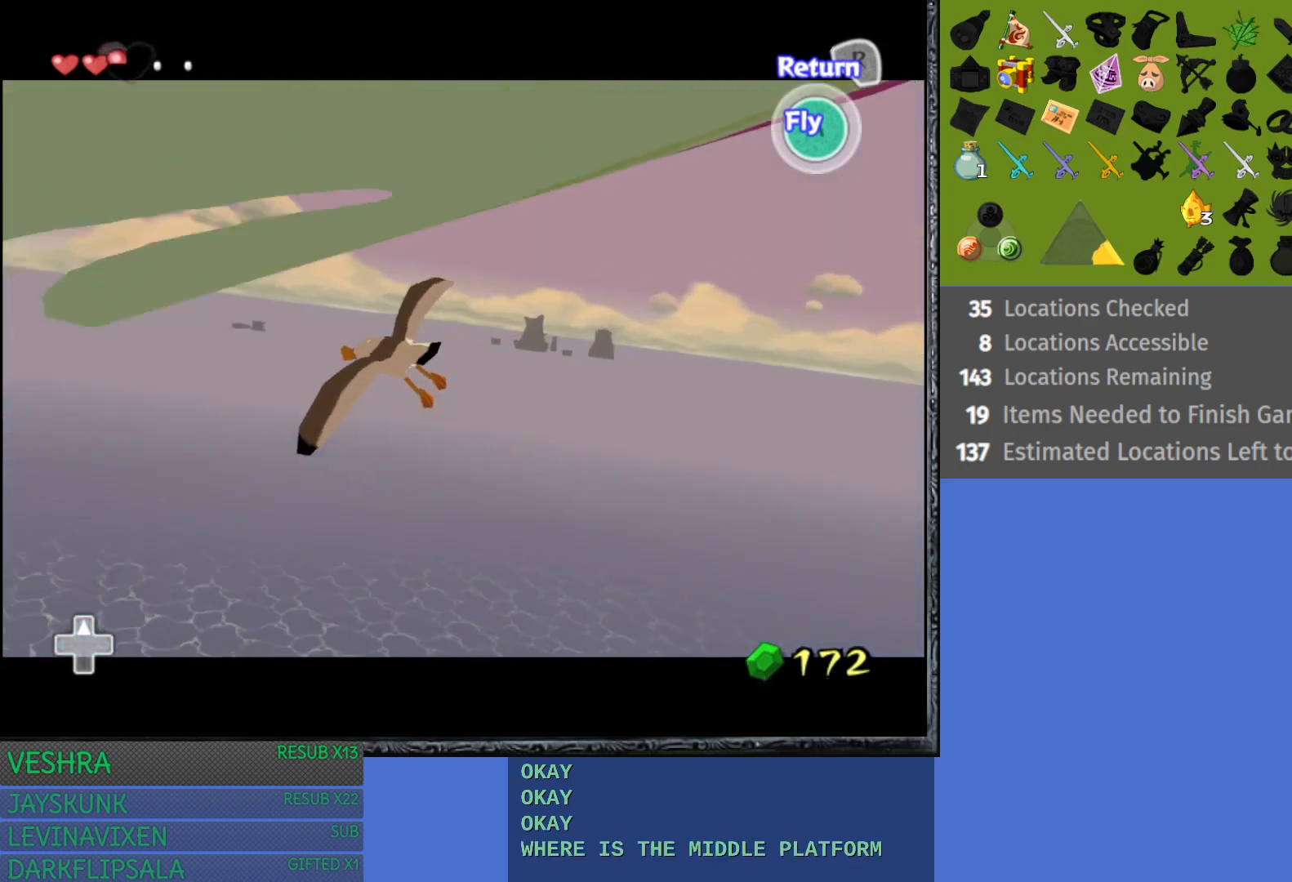
{"buttons": [], "left_stick": "up-left", "right_stick": "center", "events": [[33, "CROSS", "up"], [100, "CROSS", "down"], [250, "CROSS", "up"], [317, "CROSS", "down"], [450, "CROSS", "up"]]}
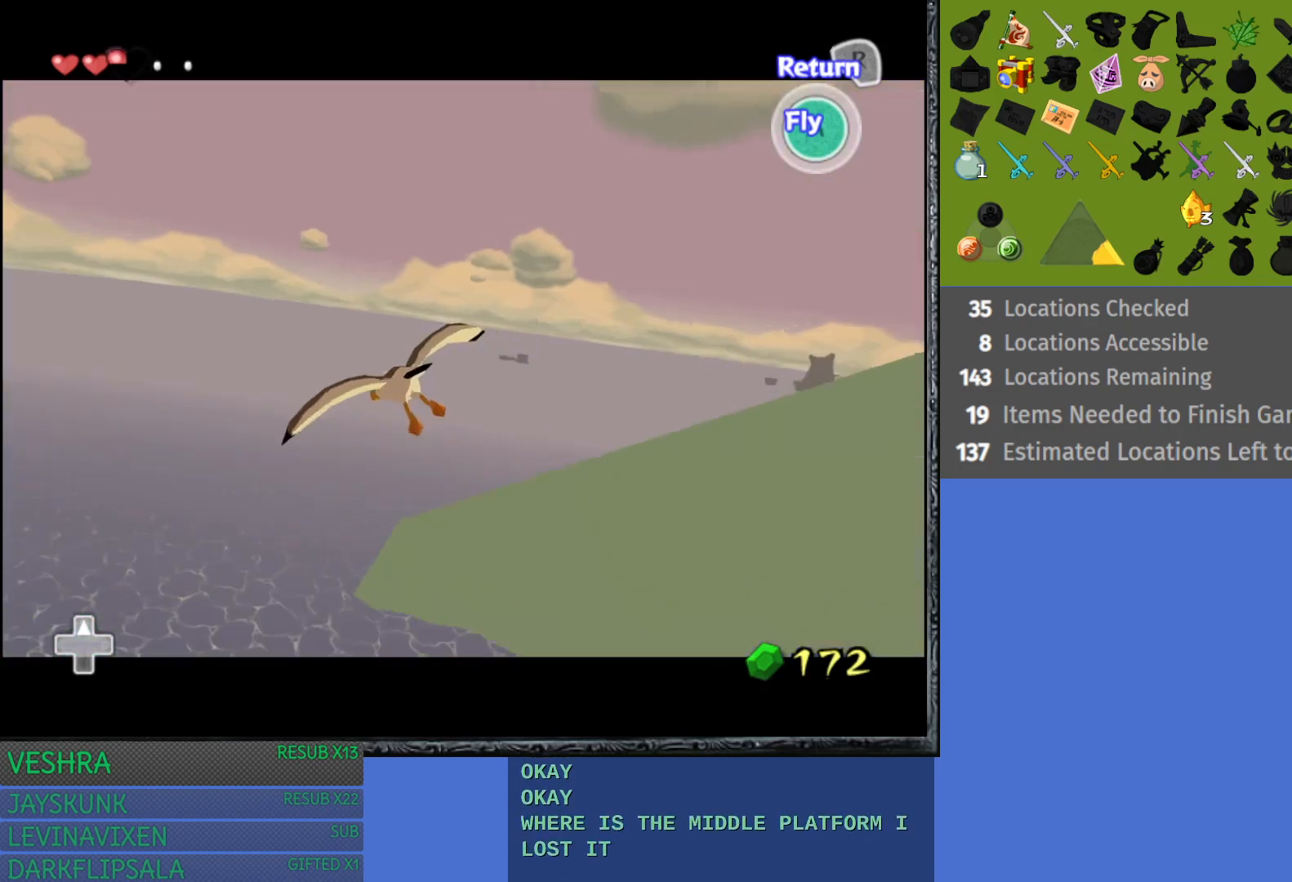
{"buttons": ["CROSS"], "left_stick": "left", "right_stick": "center", "events": [[33, "CROSS", "down"], [33, "left_stick", "left"], [167, "CROSS", "up"], [250, "CROSS", "down"], [367, "CROSS", "up"], [450, "CROSS", "down"]]}
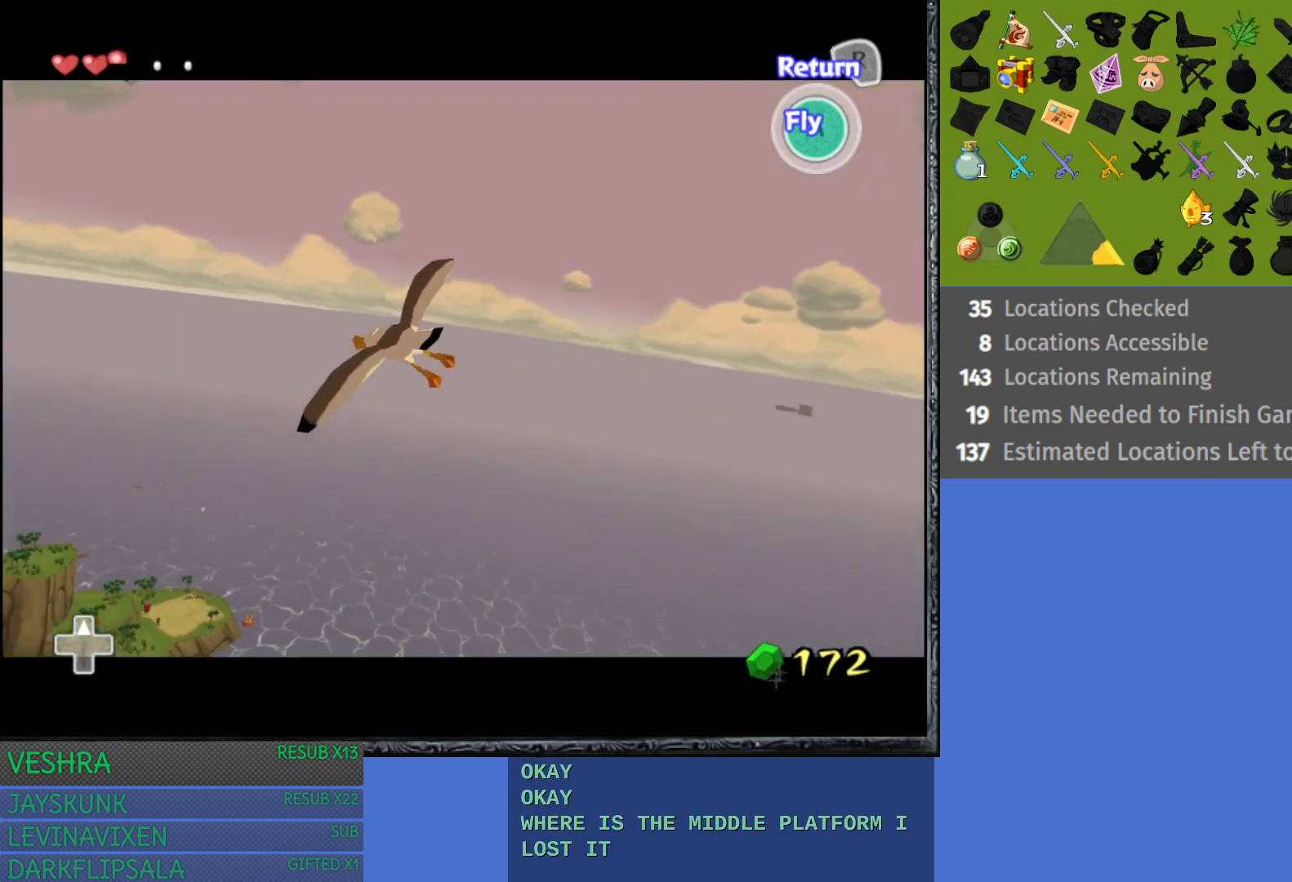
{"buttons": [], "left_stick": "up-left", "right_stick": "center", "events": [[83, "CROSS", "up"], [150, "left_stick", "up-left"], [167, "CROSS", "down"], [283, "CROSS", "up"], [367, "CROSS", "down"], [500, "CROSS", "up"]]}
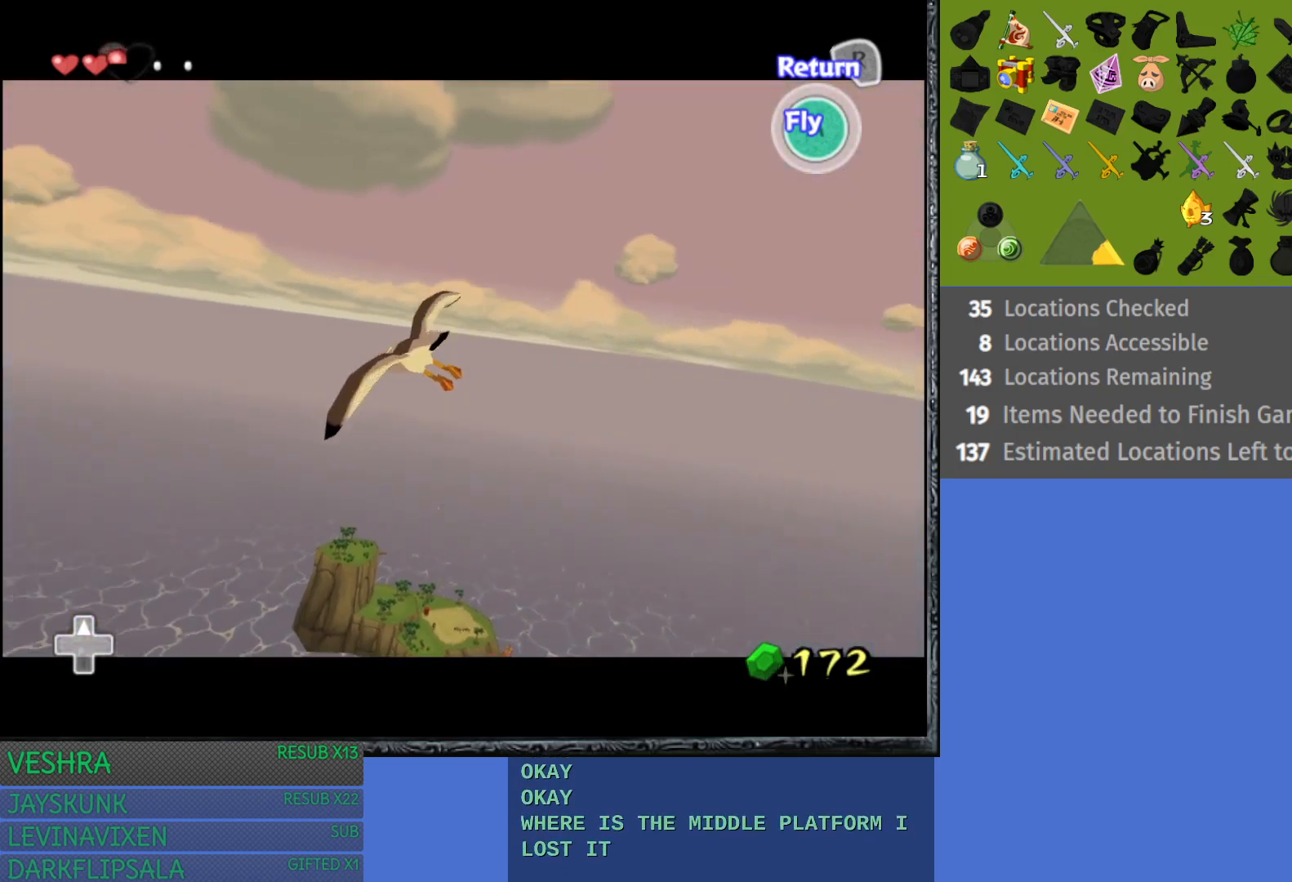
{"buttons": ["CROSS"], "left_stick": "up-left", "right_stick": "center", "events": [[83, "CROSS", "down"], [217, "CROSS", "up"], [283, "CROSS", "down"], [433, "CROSS", "up"], [500, "CROSS", "down"]]}
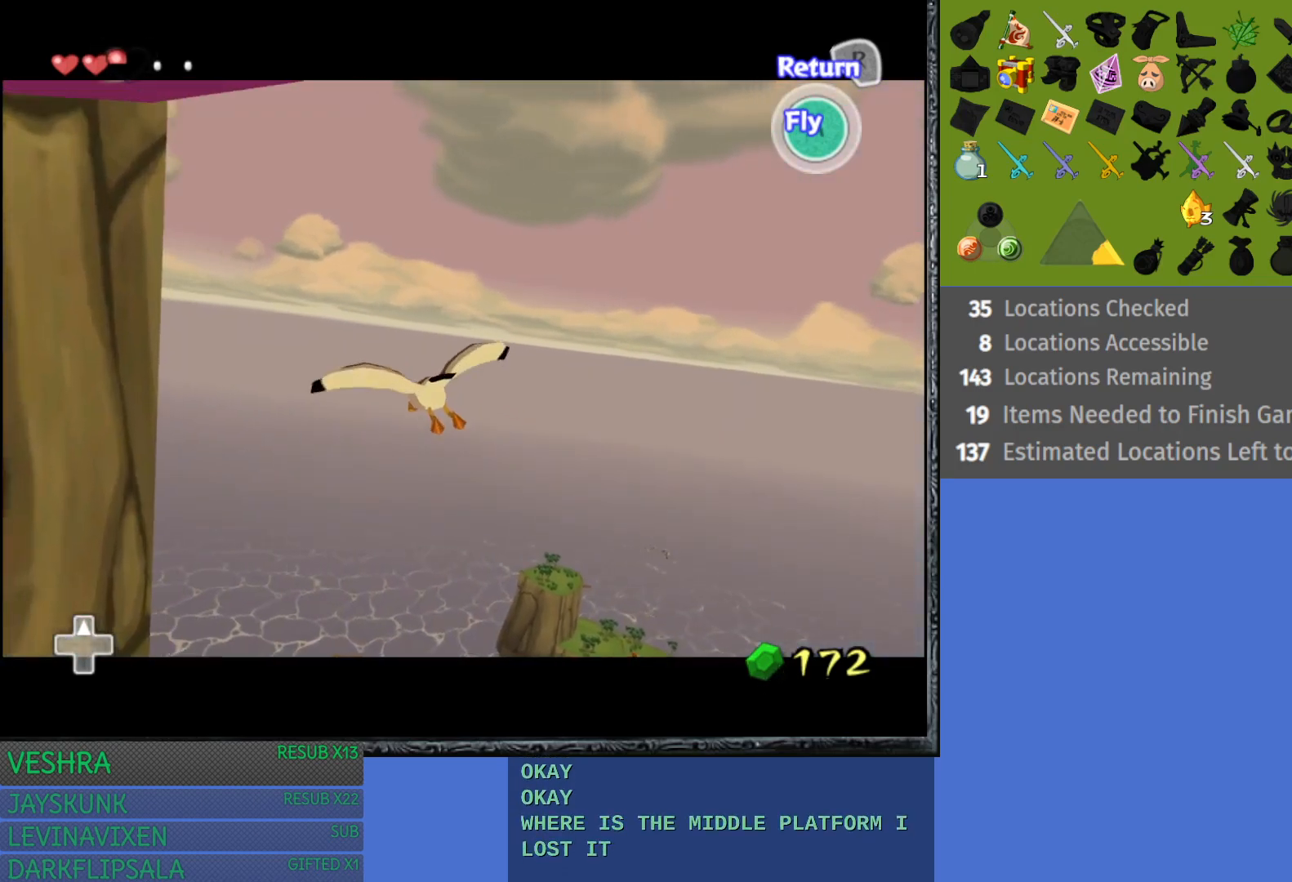
{"buttons": ["CROSS"], "left_stick": "down-left", "right_stick": "center", "events": [[150, "CROSS", "up"], [183, "left_stick", "down-left"], [200, "CROSS", "down"], [333, "CROSS", "up"], [400, "CROSS", "down"]]}
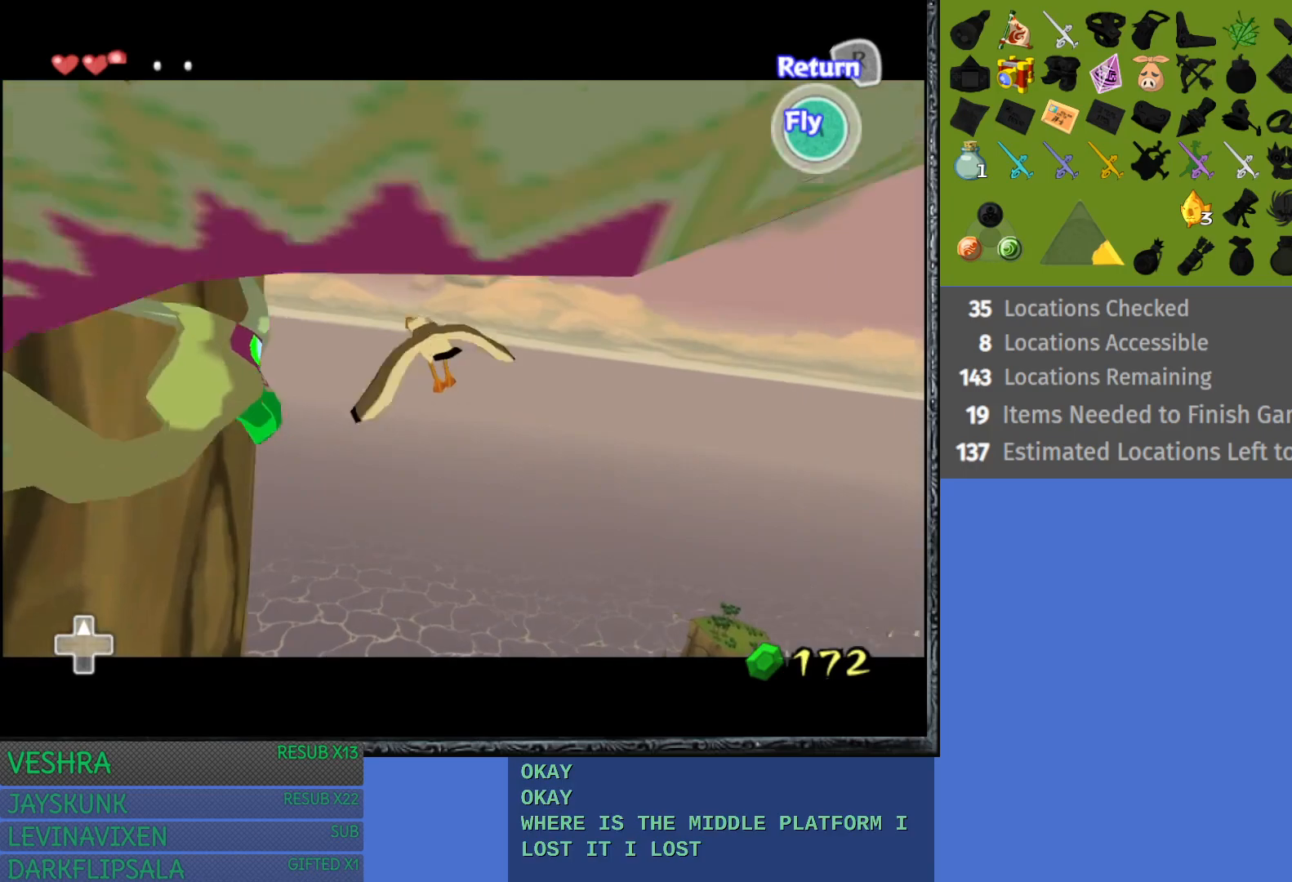
{"buttons": [], "left_stick": "down", "right_stick": "center", "events": [[33, "CROSS", "up"], [50, "left_stick", "down"], [100, "CROSS", "down"], [233, "CROSS", "up"], [300, "CROSS", "down"], [450, "CROSS", "up"]]}
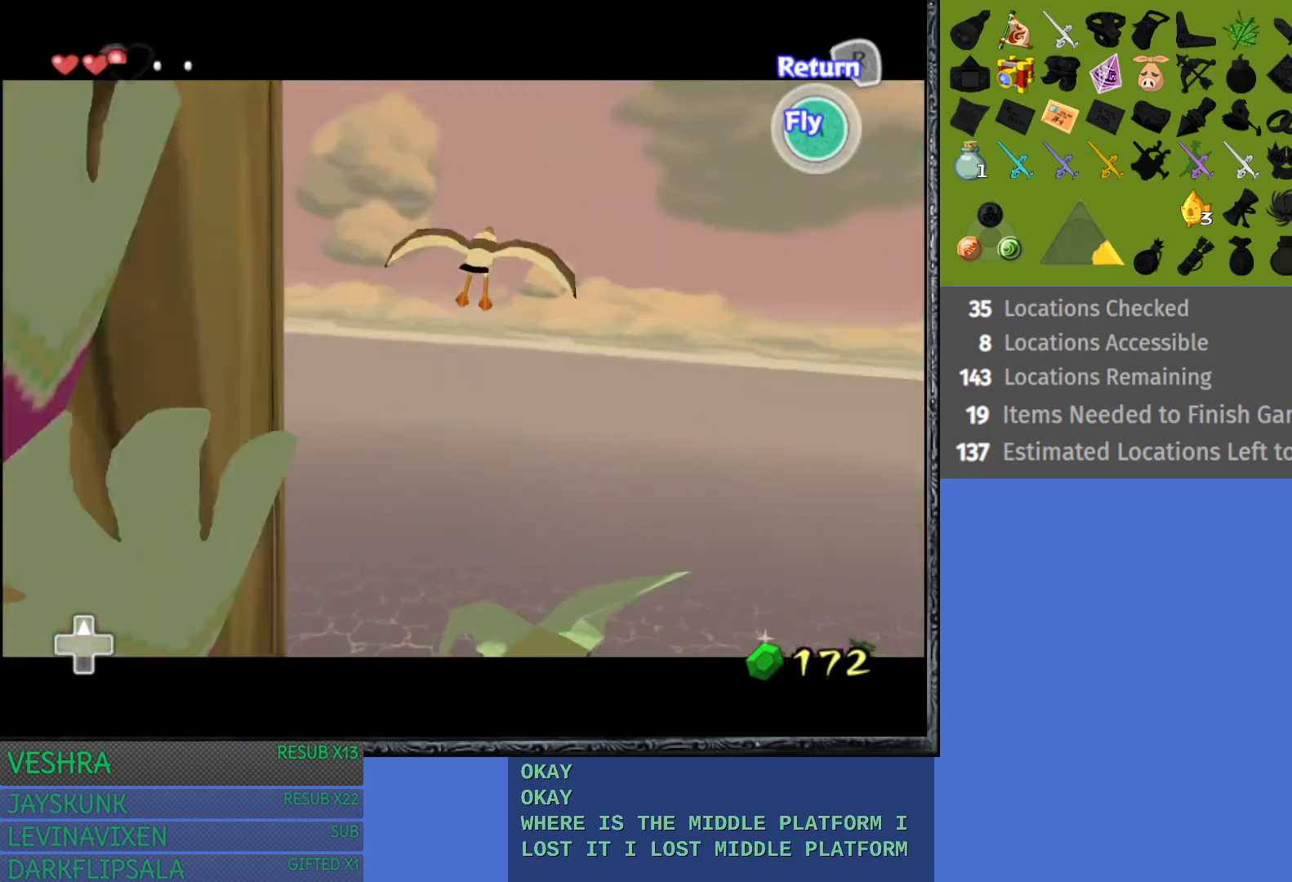
{"buttons": ["CROSS"], "left_stick": "down-left", "right_stick": "center", "events": [[17, "CROSS", "down"], [150, "CROSS", "up"], [167, "left_stick", "down-left"], [217, "CROSS", "down"], [350, "CROSS", "up"], [417, "CROSS", "down"]]}
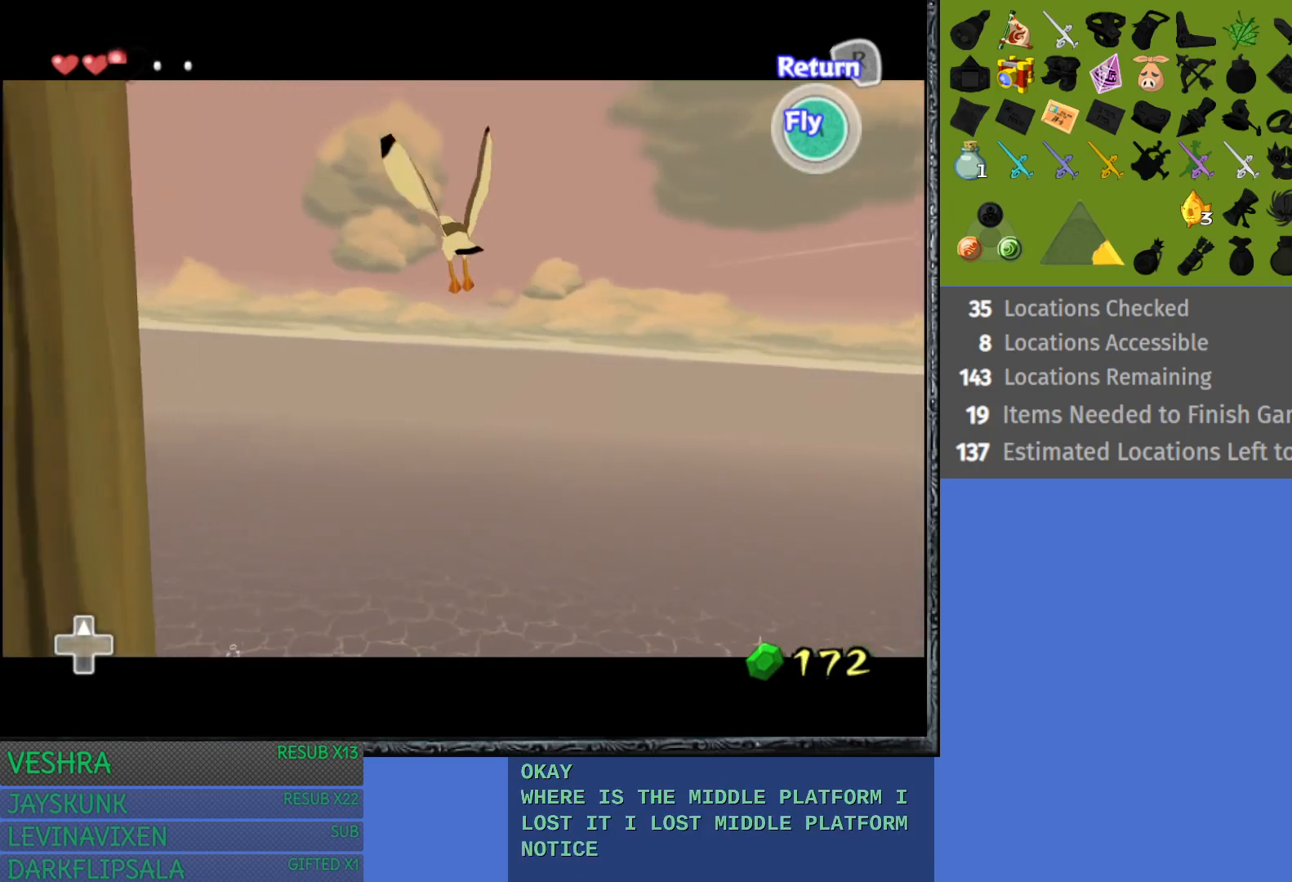
{"buttons": [], "left_stick": "down-left", "right_stick": "center", "events": [[50, "CROSS", "up"], [133, "CROSS", "down"], [267, "CROSS", "up"], [317, "CROSS", "down"], [467, "CROSS", "up"]]}
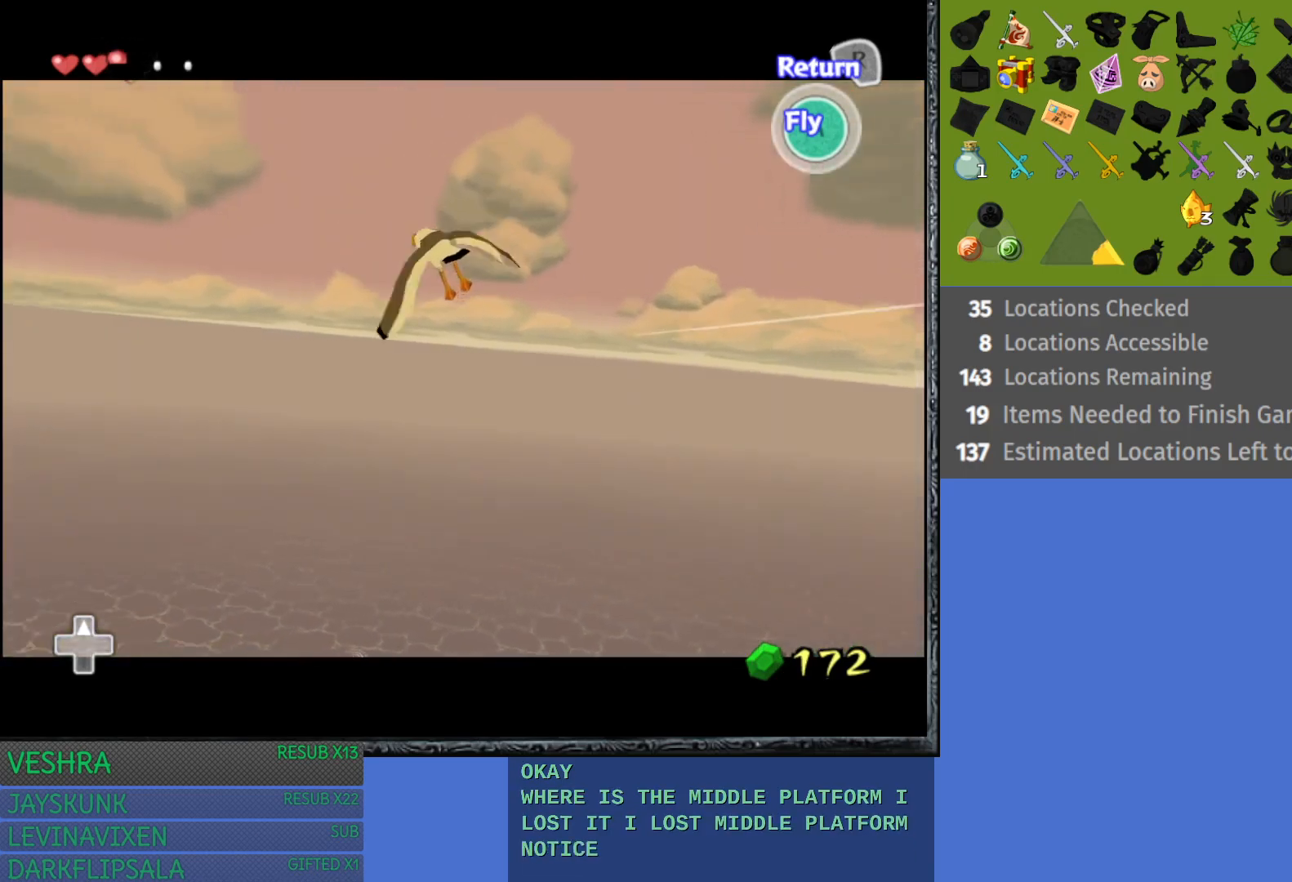
{"buttons": ["CROSS"], "left_stick": "left", "right_stick": "center", "events": [[33, "CROSS", "down"], [83, "left_stick", "left"], [150, "CROSS", "up"], [250, "CROSS", "down"], [367, "CROSS", "up"], [467, "CROSS", "down"]]}
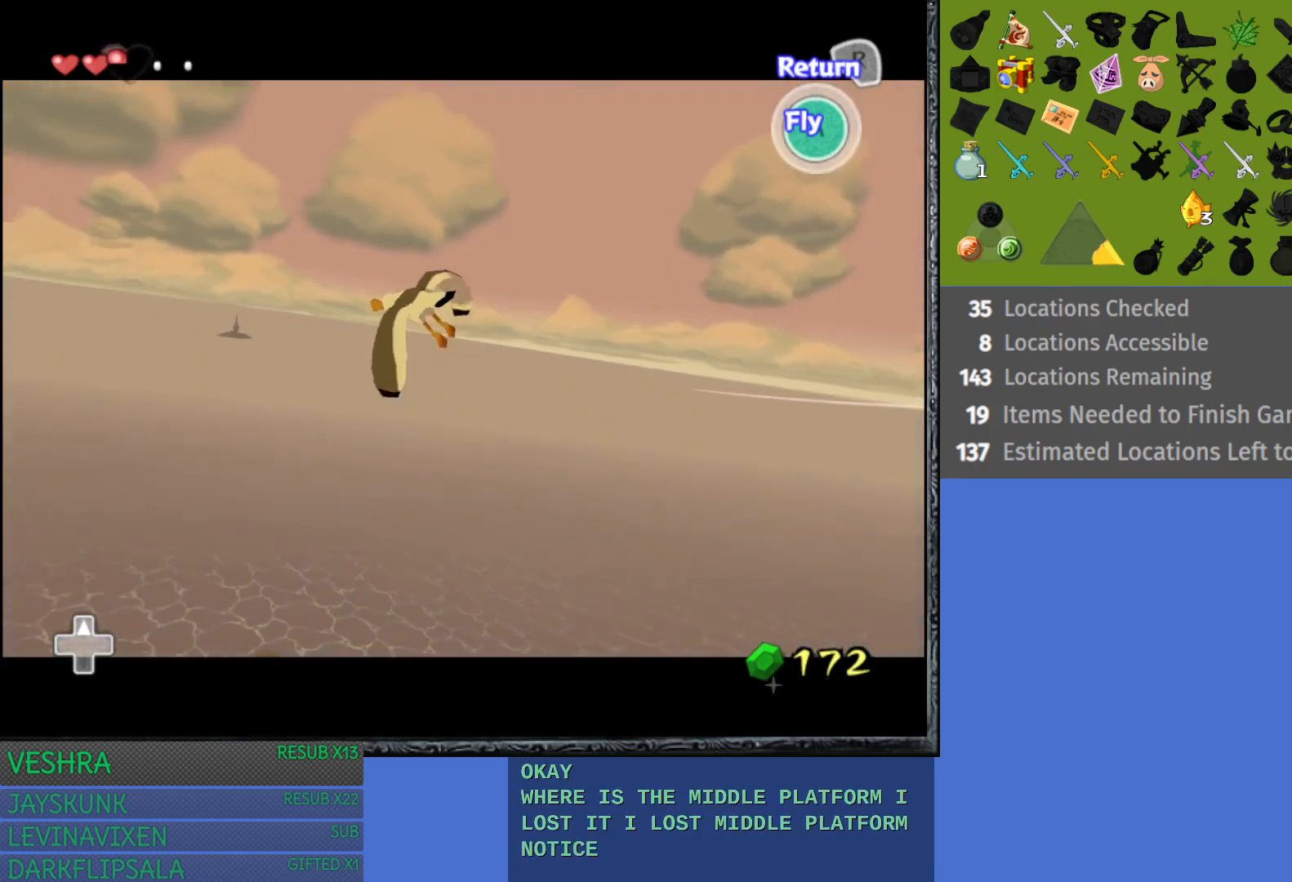
{"buttons": ["CROSS"], "left_stick": "down-left", "right_stick": "center", "events": [[83, "CROSS", "up"], [133, "left_stick", "down-left"], [167, "CROSS", "down"], [300, "CROSS", "up"], [383, "CROSS", "down"]]}
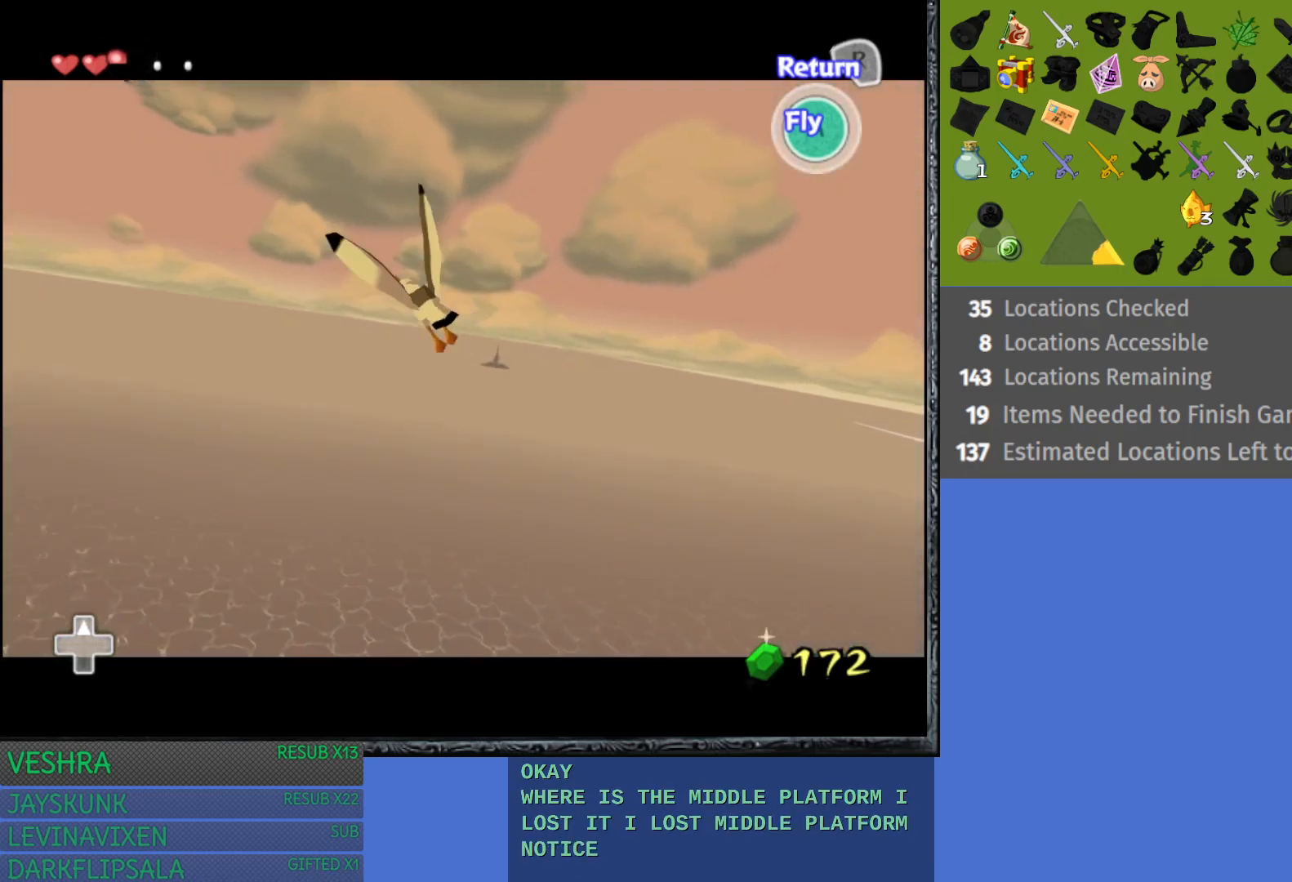
{"buttons": ["CROSS"], "left_stick": "down-left", "right_stick": "center", "events": [[17, "CROSS", "up"], [83, "CROSS", "down"], [233, "CROSS", "up"], [300, "CROSS", "down"], [450, "CROSS", "up"], [500, "CROSS", "down"]]}
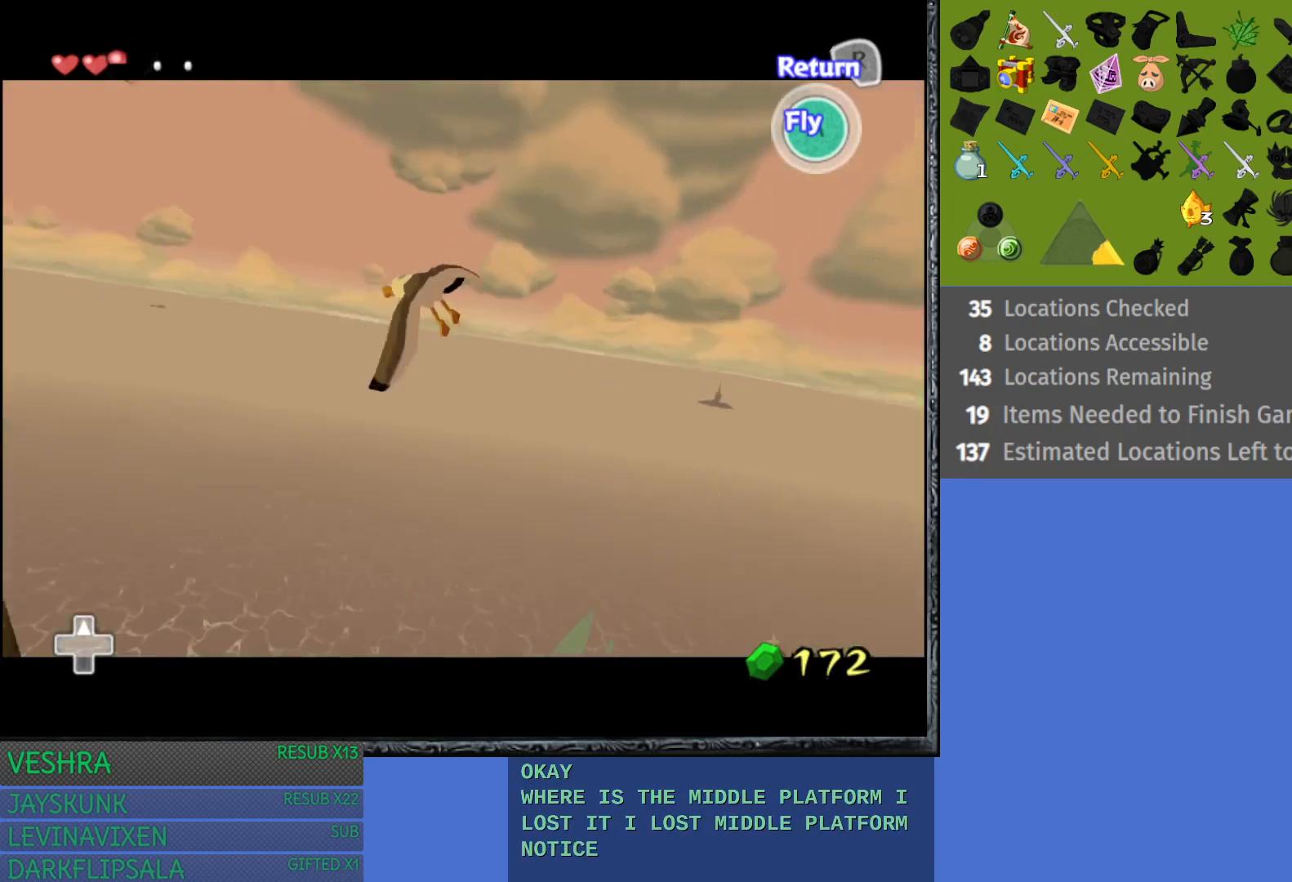
{"buttons": ["CROSS"], "left_stick": "down-left", "right_stick": "center", "events": [[150, "CROSS", "up"], [217, "CROSS", "down"], [350, "CROSS", "up"], [417, "CROSS", "down"]]}
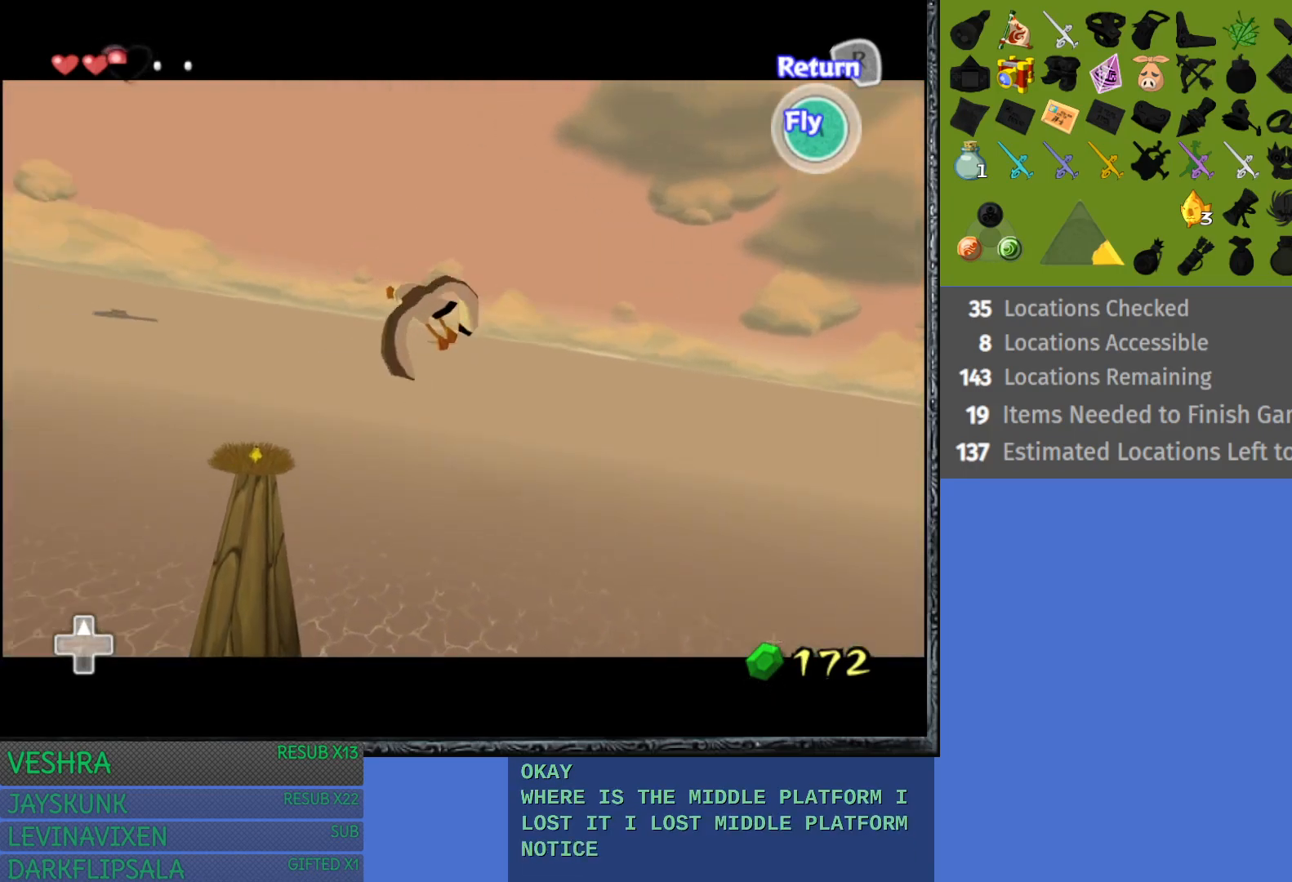
{"buttons": [], "left_stick": "left", "right_stick": "center", "events": [[33, "CROSS", "up"], [83, "left_stick", "left"], [117, "CROSS", "down"], [250, "CROSS", "up"], [333, "CROSS", "down"], [433, "CROSS", "up"]]}
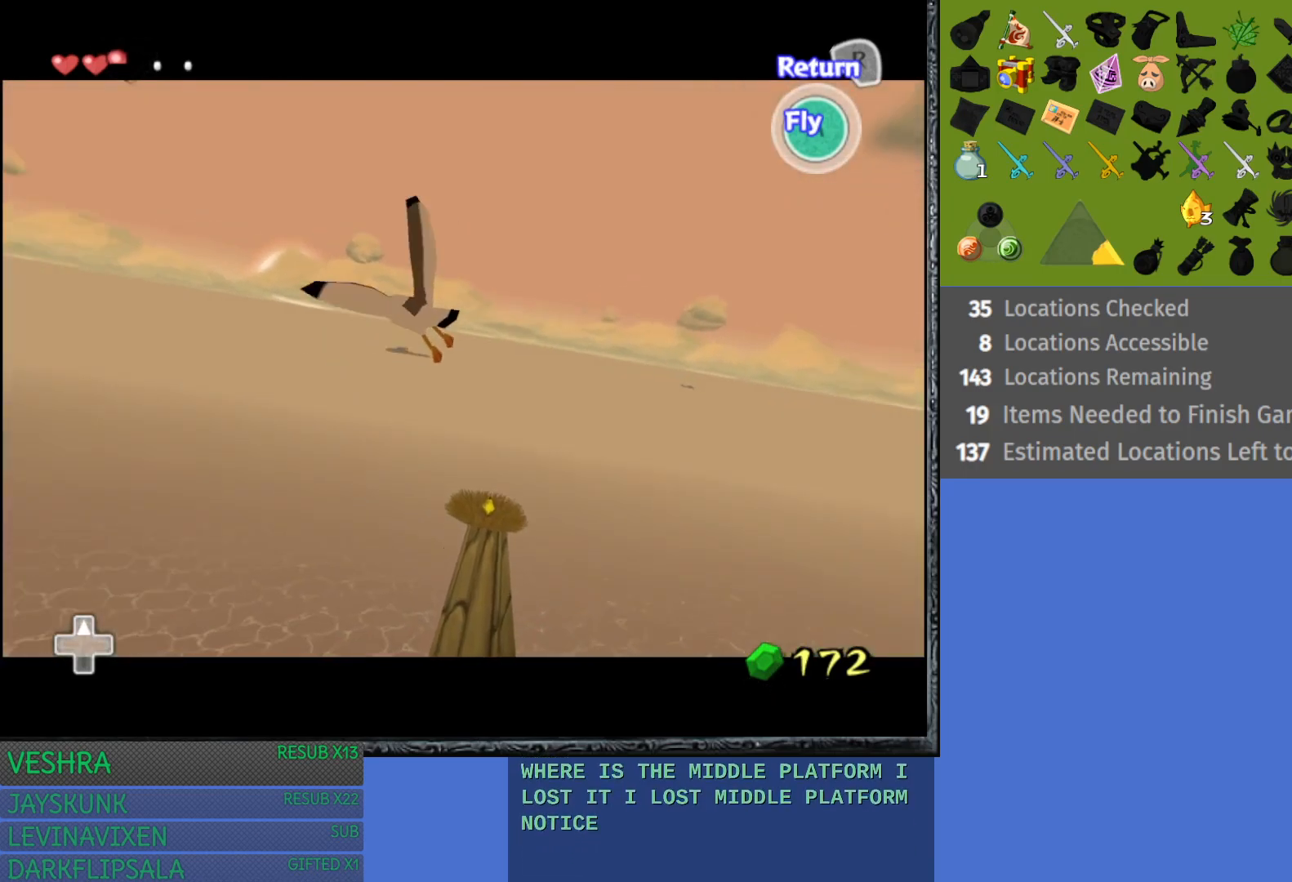
{"buttons": [], "left_stick": "left", "right_stick": "center", "events": [[217, "right_stick", "left"], [400, "right_stick", "center"]]}
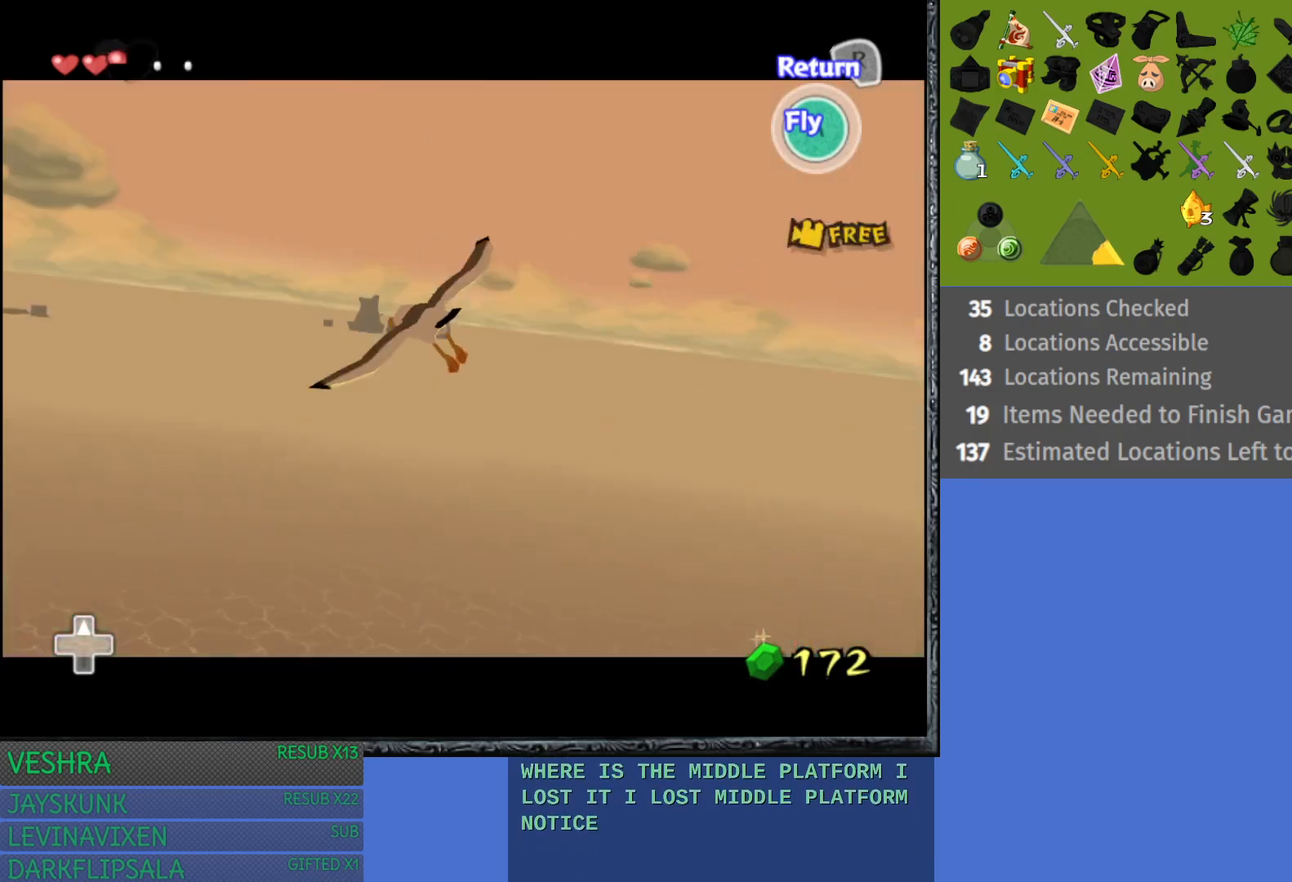
{"buttons": ["CROSS"], "left_stick": "up", "right_stick": "center", "events": [[67, "CROSS", "down"], [200, "CROSS", "up"], [200, "left_stick", "up-left"], [250, "CROSS", "down"], [317, "left_stick", "up"], [350, "CROSS", "up"], [433, "CROSS", "down"]]}
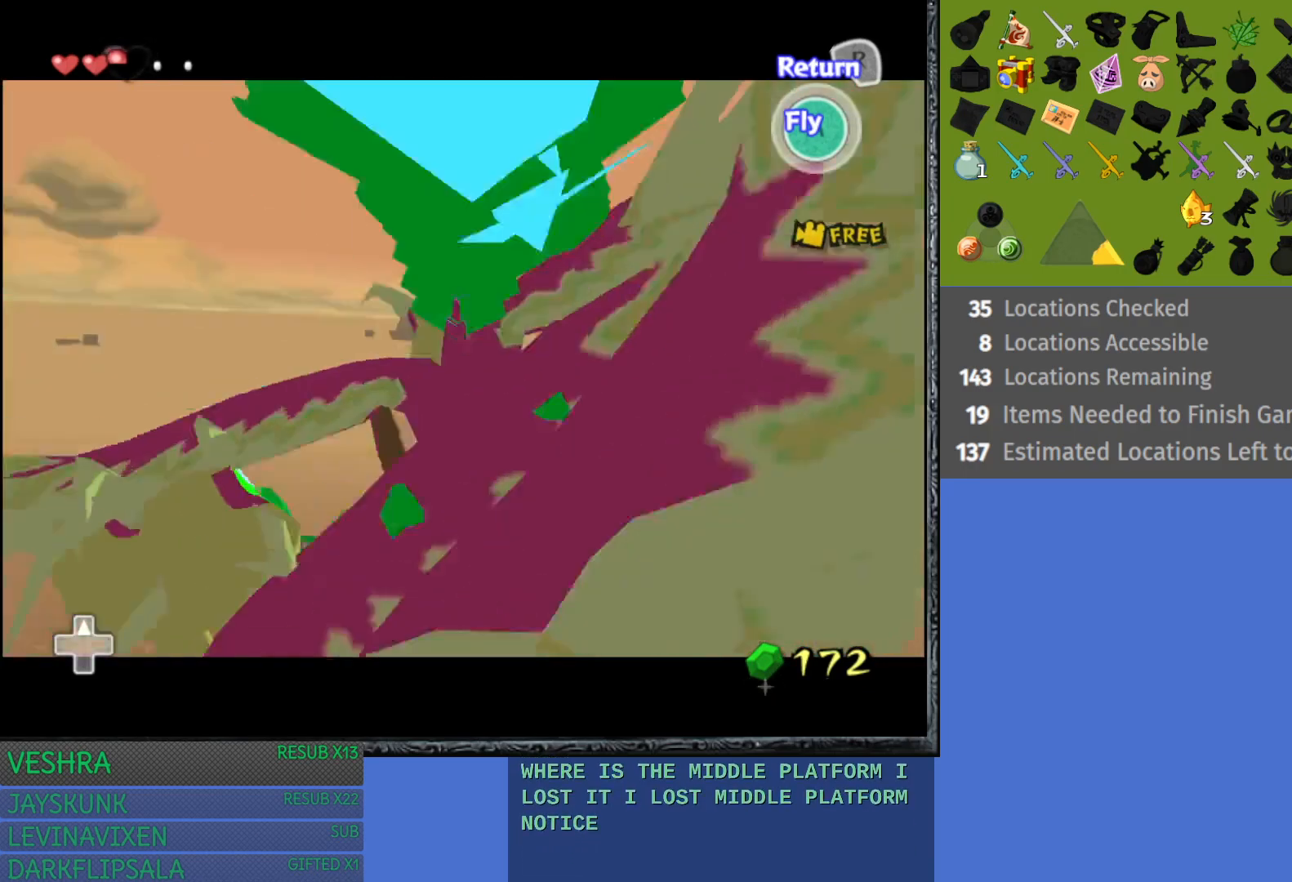
{"buttons": [], "left_stick": "up-left", "right_stick": "center", "events": [[50, "CROSS", "up"], [117, "CROSS", "down"], [217, "left_stick", "up-left"], [250, "CROSS", "up"], [317, "CROSS", "down"], [433, "CROSS", "up"]]}
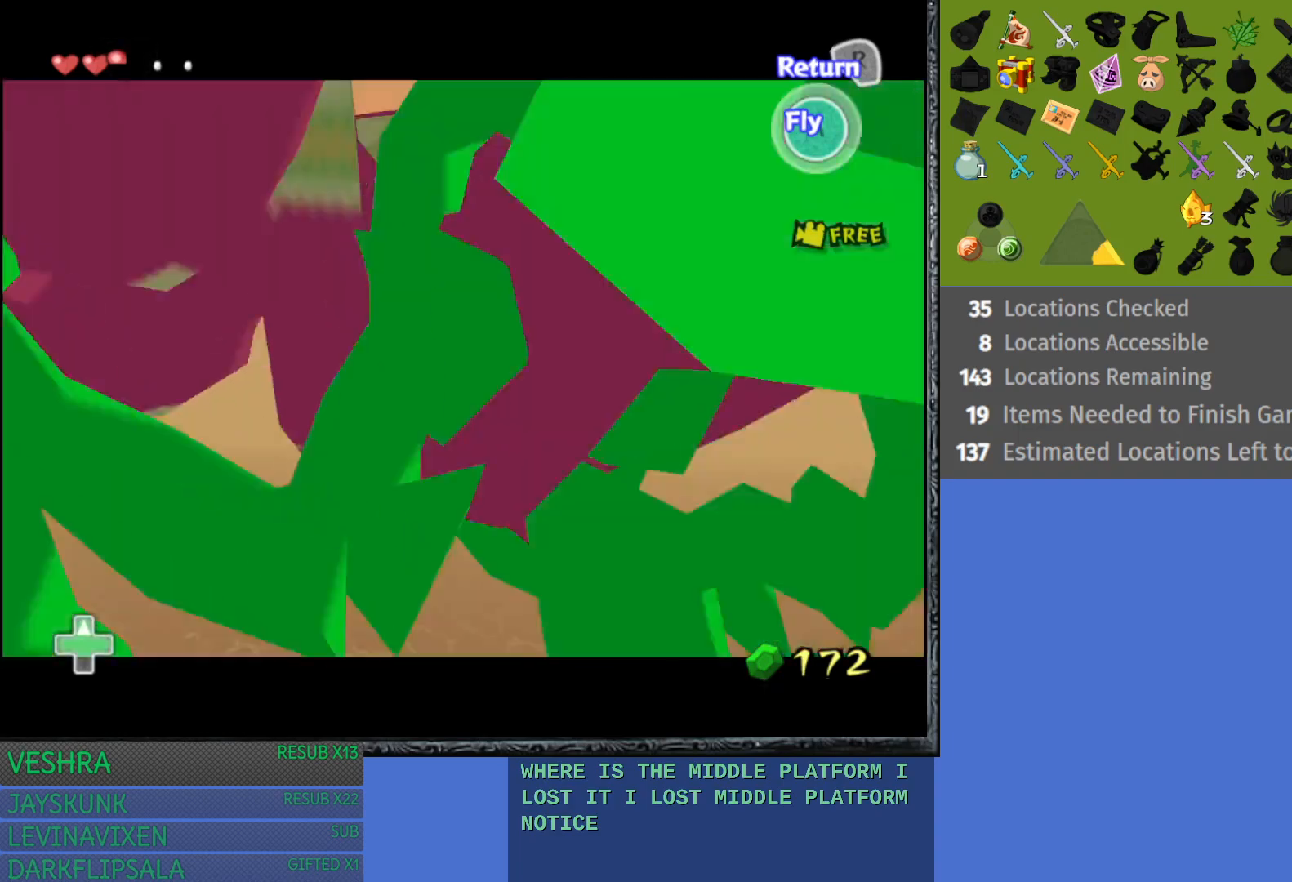
{"buttons": ["CROSS"], "left_stick": "up-left", "right_stick": "center", "events": [[17, "CROSS", "down"], [117, "CROSS", "up"], [200, "CROSS", "down"], [317, "CROSS", "up"], [400, "CROSS", "down"]]}
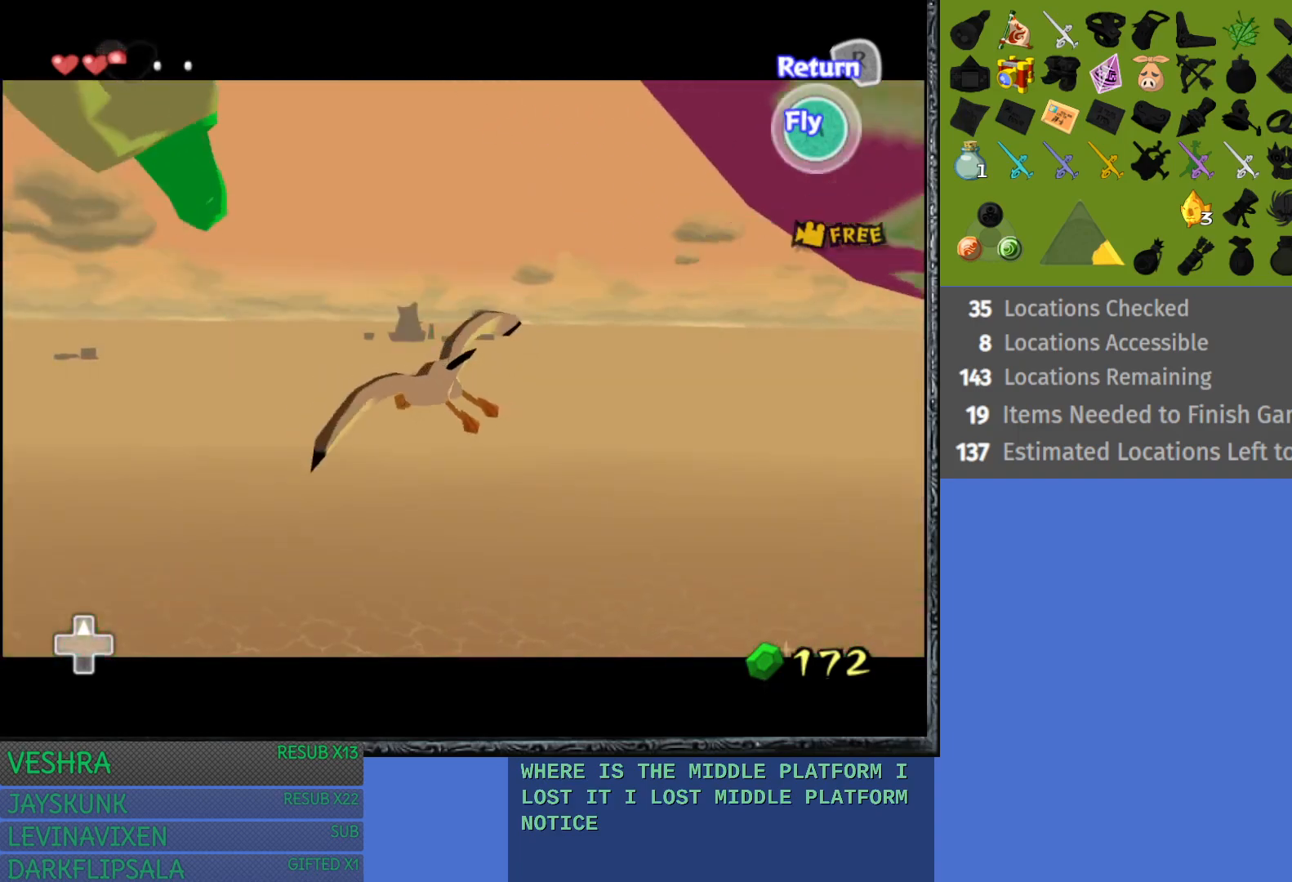
{"buttons": ["CROSS"], "left_stick": "up-left", "right_stick": "center", "events": [[17, "CROSS", "up"], [117, "CROSS", "down"], [200, "CROSS", "up"], [283, "CROSS", "down"], [333, "L1", "down"], [417, "CROSS", "up"], [483, "CROSS", "down"], [483, "L1", "up"]]}
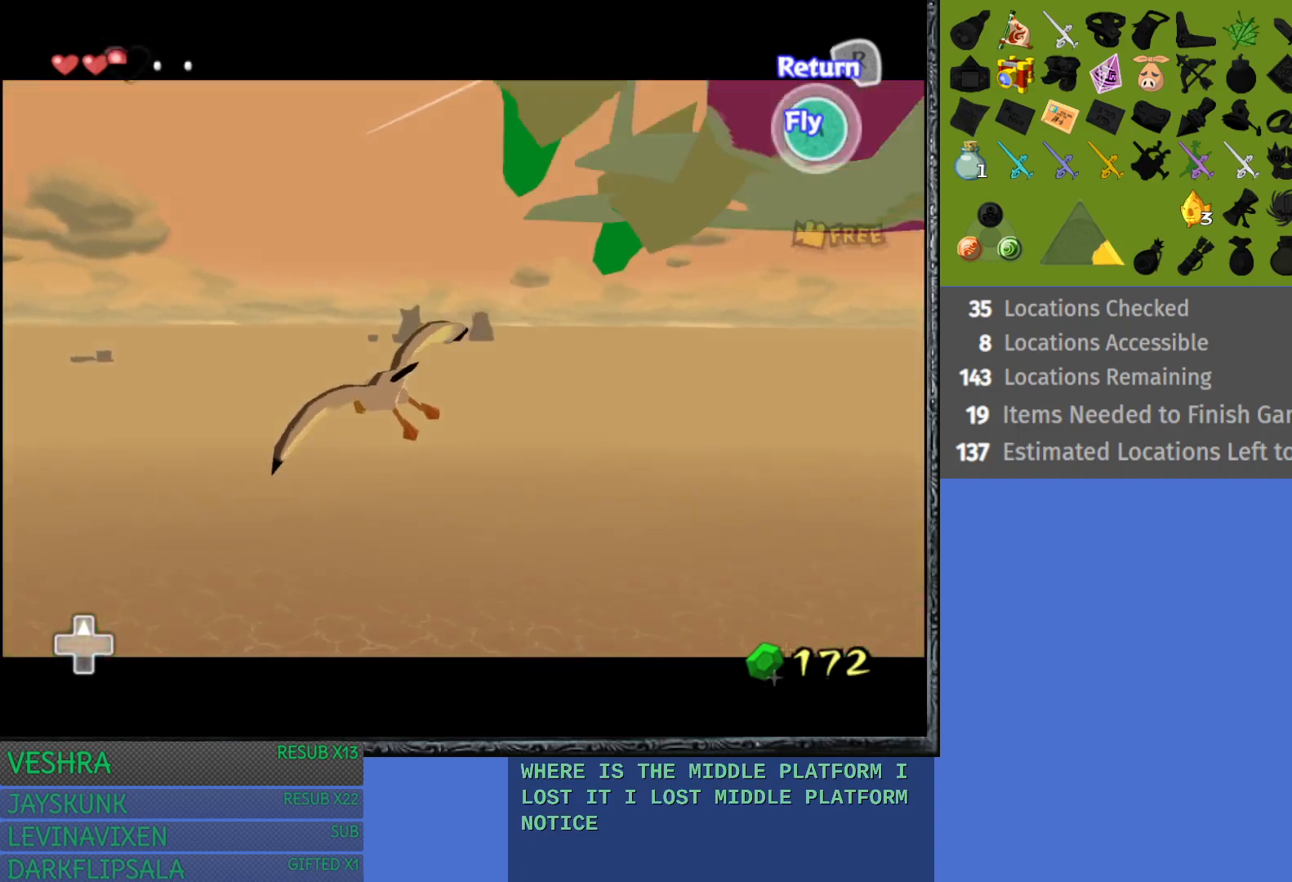
{"buttons": ["CROSS"], "left_stick": "up-left", "right_stick": "center", "events": [[133, "CROSS", "up"], [200, "CROSS", "down"], [333, "CROSS", "up"], [400, "CROSS", "down"]]}
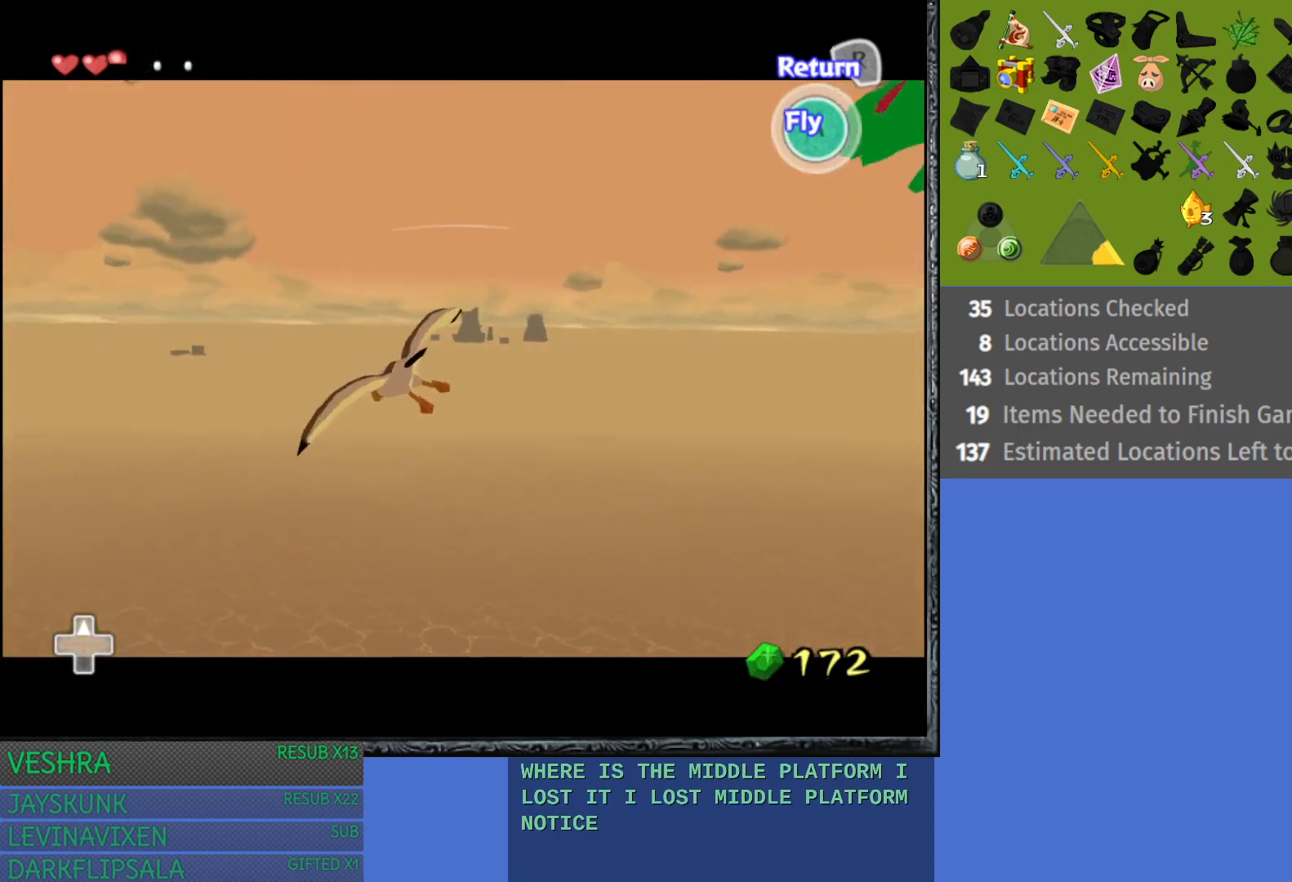
{"buttons": [], "left_stick": "up-left", "right_stick": "center", "events": [[50, "CROSS", "up"], [83, "left_stick", "left"], [117, "CROSS", "down"], [250, "CROSS", "up"], [333, "CROSS", "down"], [450, "CROSS", "up"], [500, "left_stick", "up-left"]]}
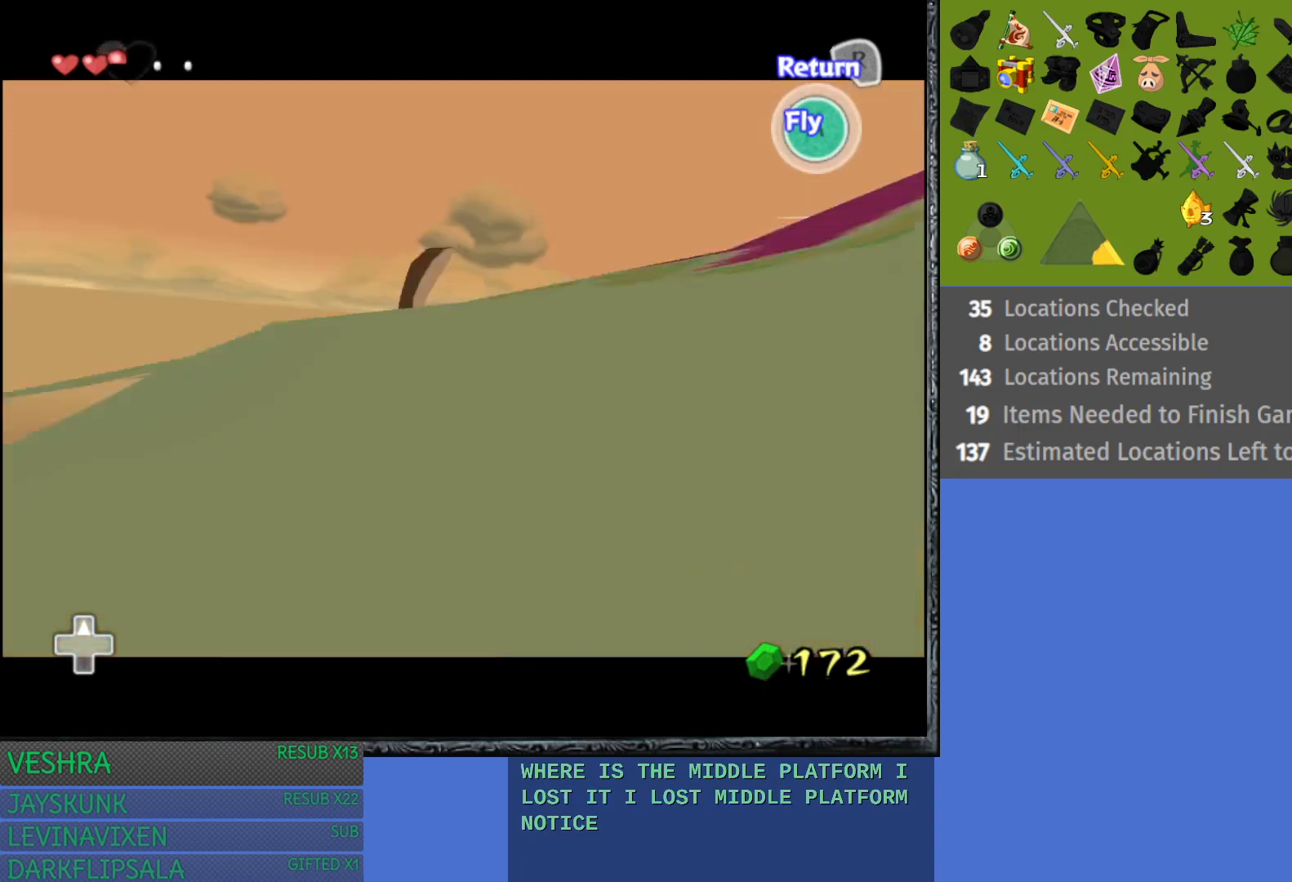
{"buttons": ["CROSS"], "left_stick": "center", "right_stick": "center", "events": [[33, "CROSS", "down"], [117, "left_stick", "up"], [167, "CROSS", "up"], [233, "CROSS", "down"], [317, "left_stick", "center"], [367, "CROSS", "up"], [450, "CROSS", "down"]]}
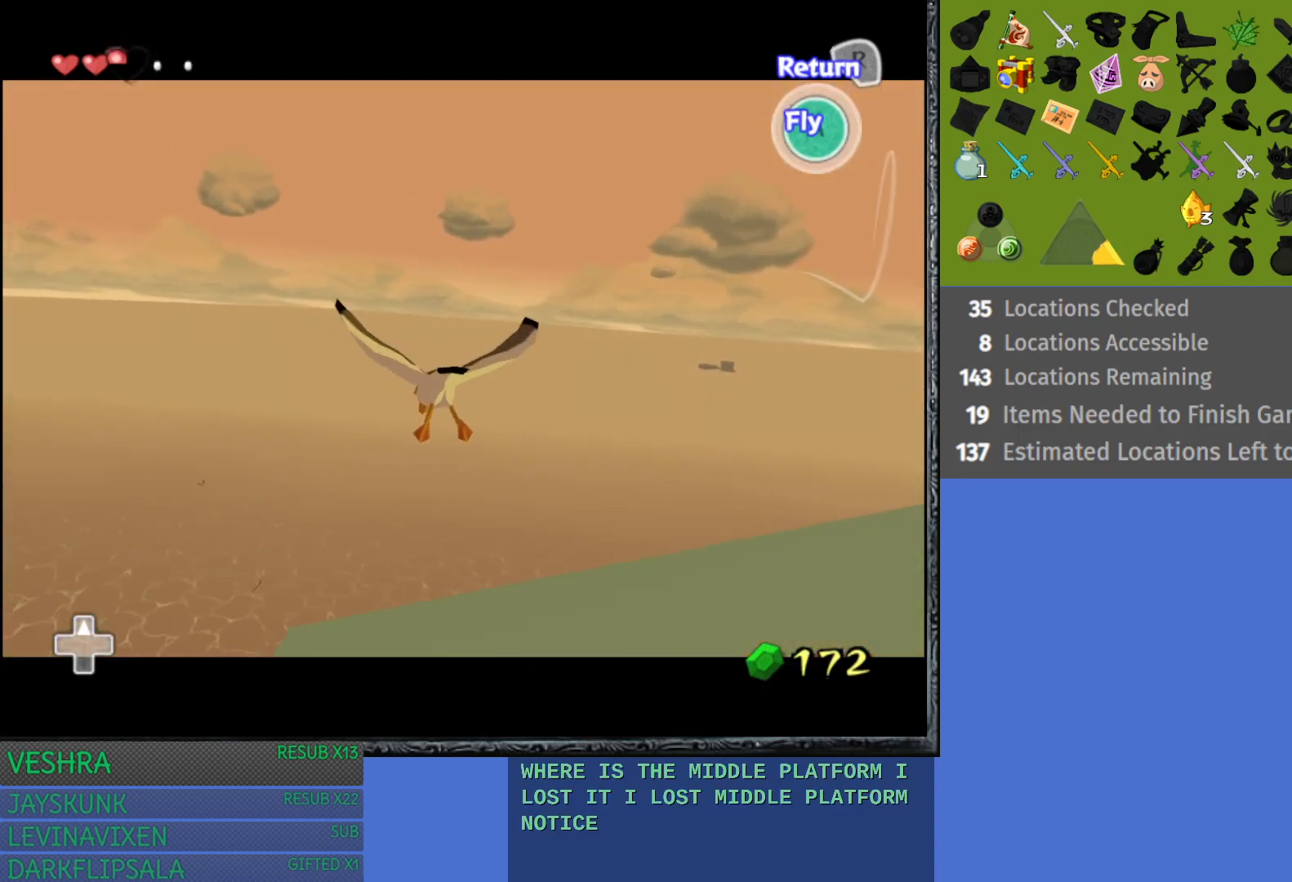
{"buttons": [], "left_stick": "up", "right_stick": "center", "events": [[67, "left_stick", "up"], [83, "CROSS", "up"], [150, "CROSS", "down"], [283, "CROSS", "up"], [367, "CROSS", "down"], [500, "CROSS", "up"]]}
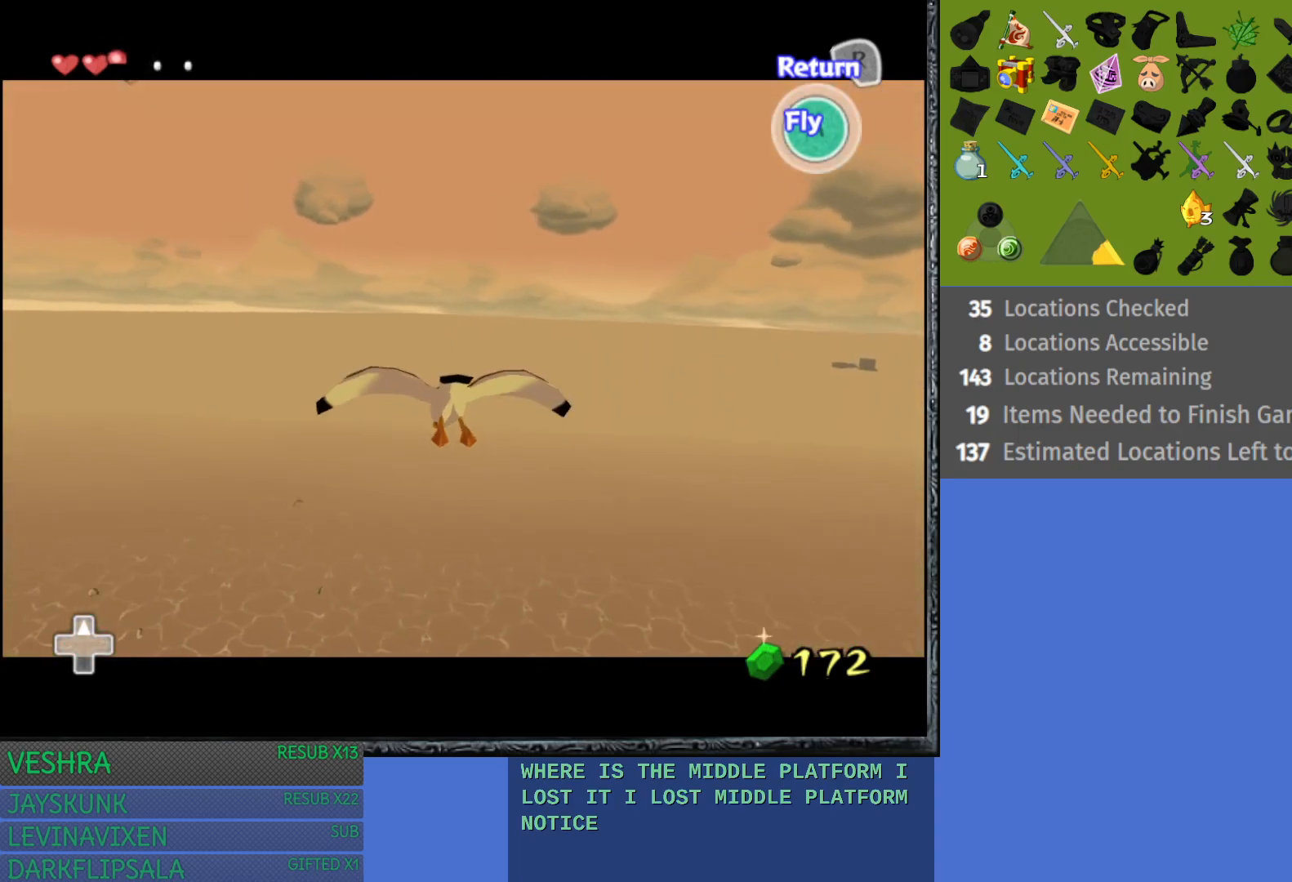
{"buttons": ["CROSS"], "left_stick": "left", "right_stick": "center", "events": [[67, "CROSS", "down"], [200, "CROSS", "up"], [267, "CROSS", "down"], [300, "left_stick", "left"], [400, "CROSS", "up"], [483, "CROSS", "down"]]}
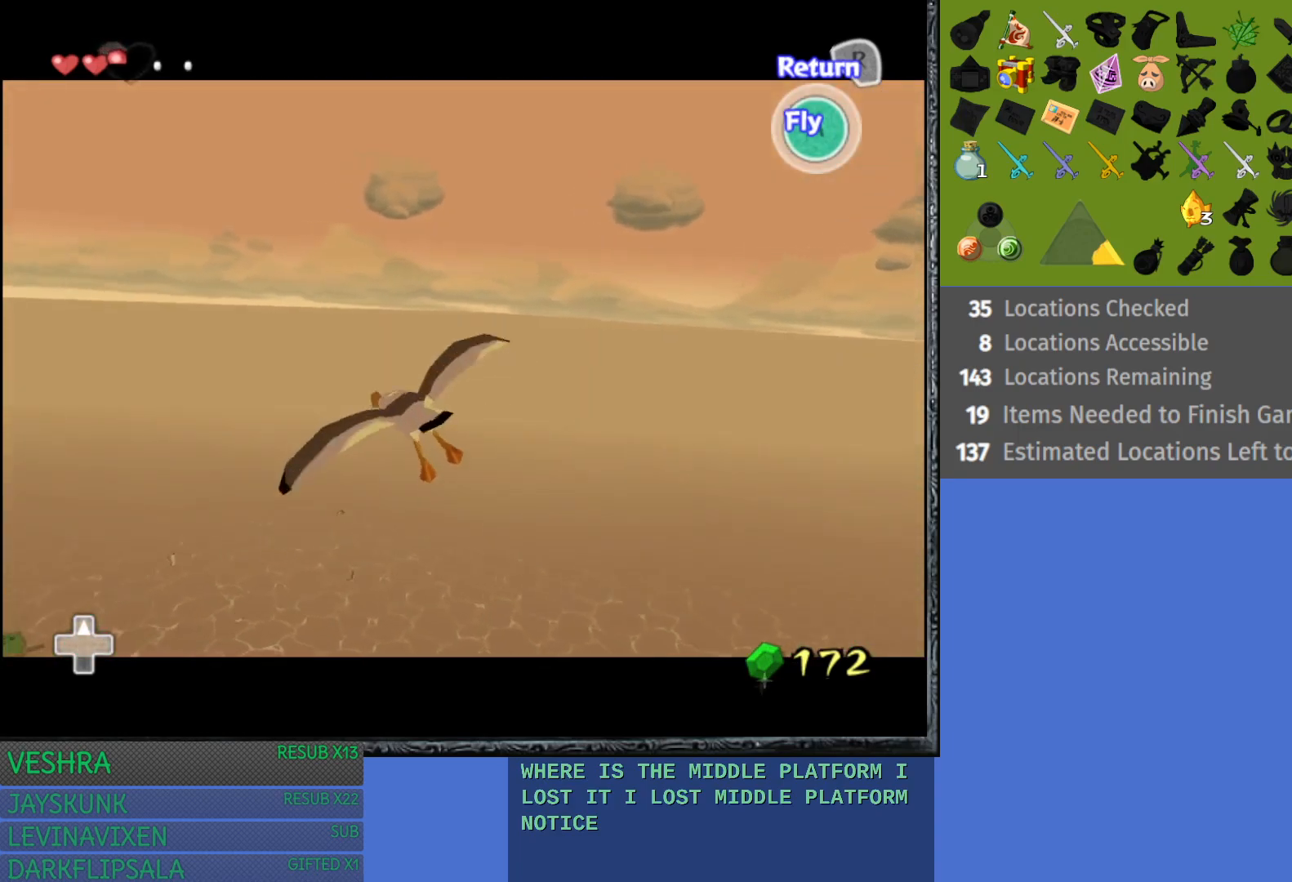
{"buttons": ["CROSS"], "left_stick": "up-left", "right_stick": "center", "events": [[117, "CROSS", "up"], [200, "CROSS", "down"], [300, "left_stick", "up-left"], [333, "CROSS", "up"], [400, "CROSS", "down"]]}
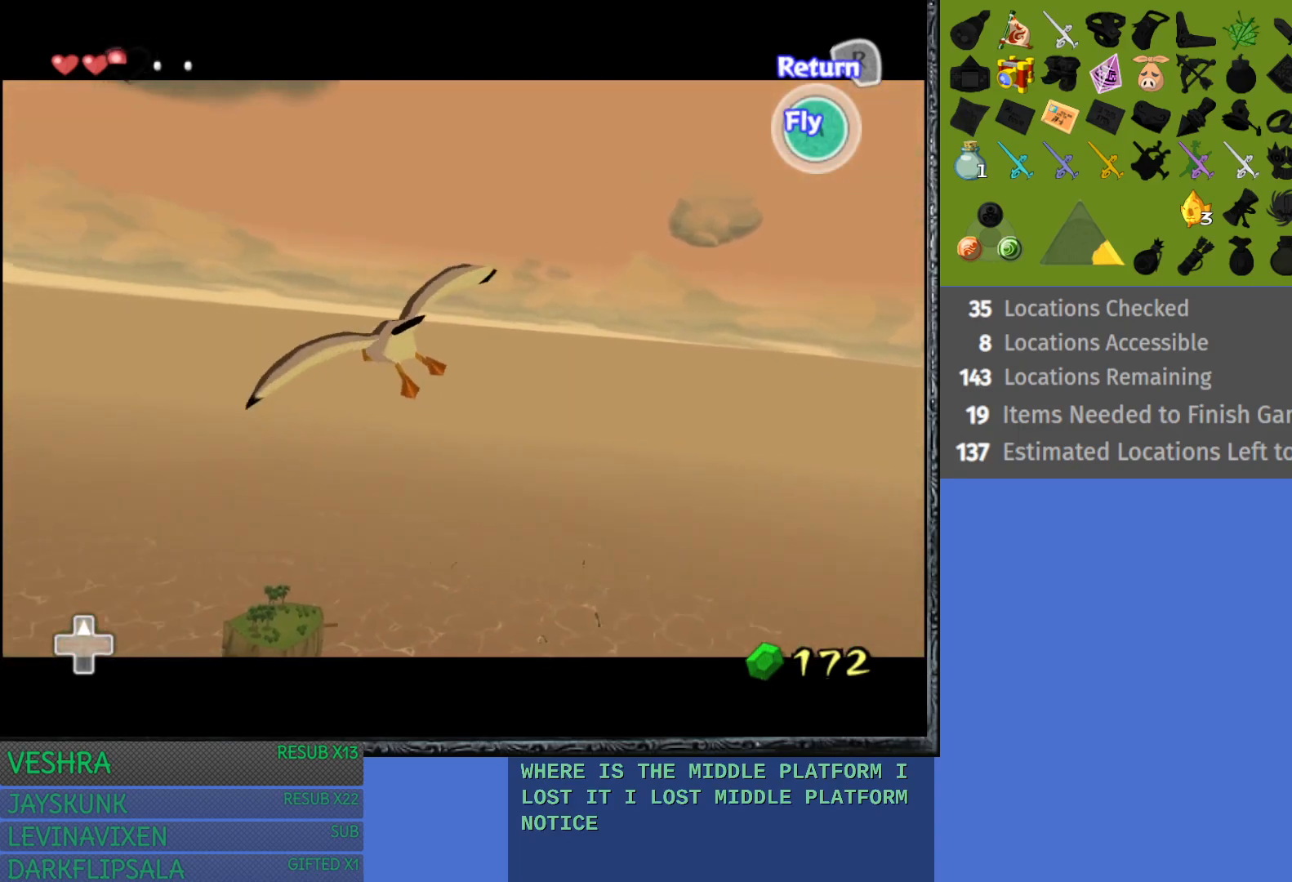
{"buttons": [], "left_stick": "up-left", "right_stick": "center", "events": [[33, "CROSS", "up"], [100, "CROSS", "down"], [233, "CROSS", "up"], [317, "CROSS", "down"], [433, "CROSS", "up"]]}
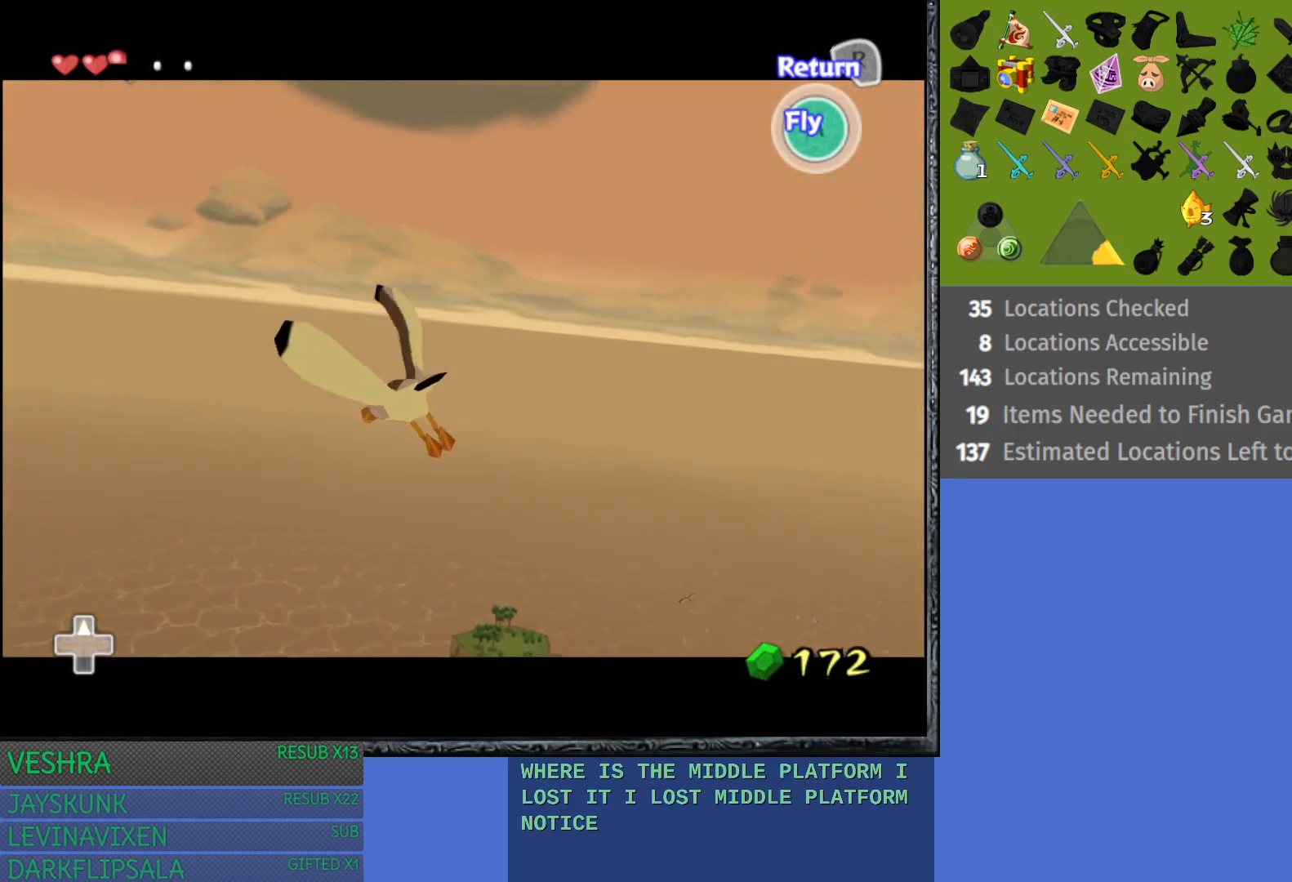
{"buttons": ["CROSS"], "left_stick": "up-left", "right_stick": "center", "events": [[33, "CROSS", "down"], [150, "CROSS", "up"], [233, "CROSS", "down"], [367, "CROSS", "up"], [450, "CROSS", "down"]]}
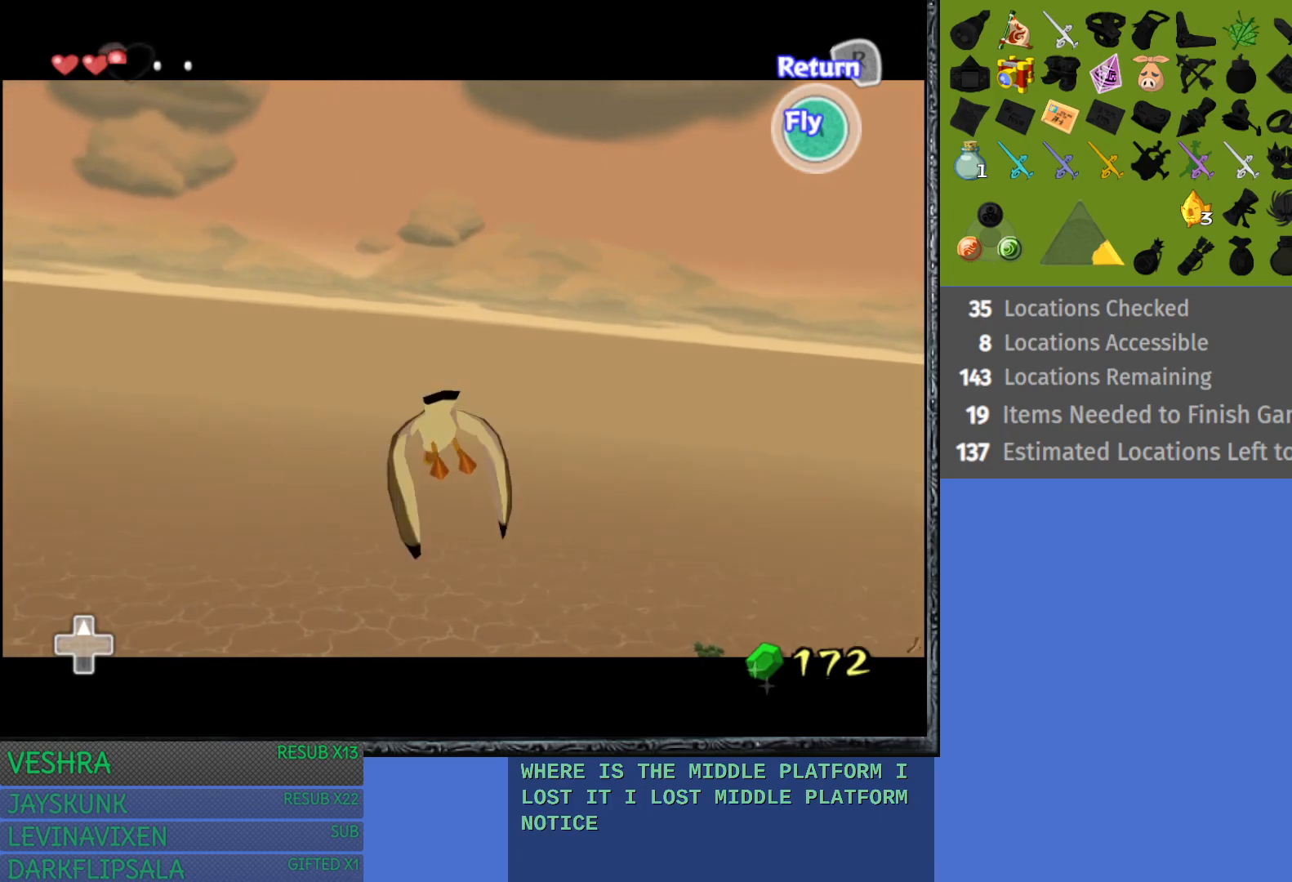
{"buttons": [], "left_stick": "up-left", "right_stick": "center", "events": [[83, "CROSS", "up"], [133, "CROSS", "down"], [283, "CROSS", "up"], [350, "CROSS", "down"], [483, "CROSS", "up"]]}
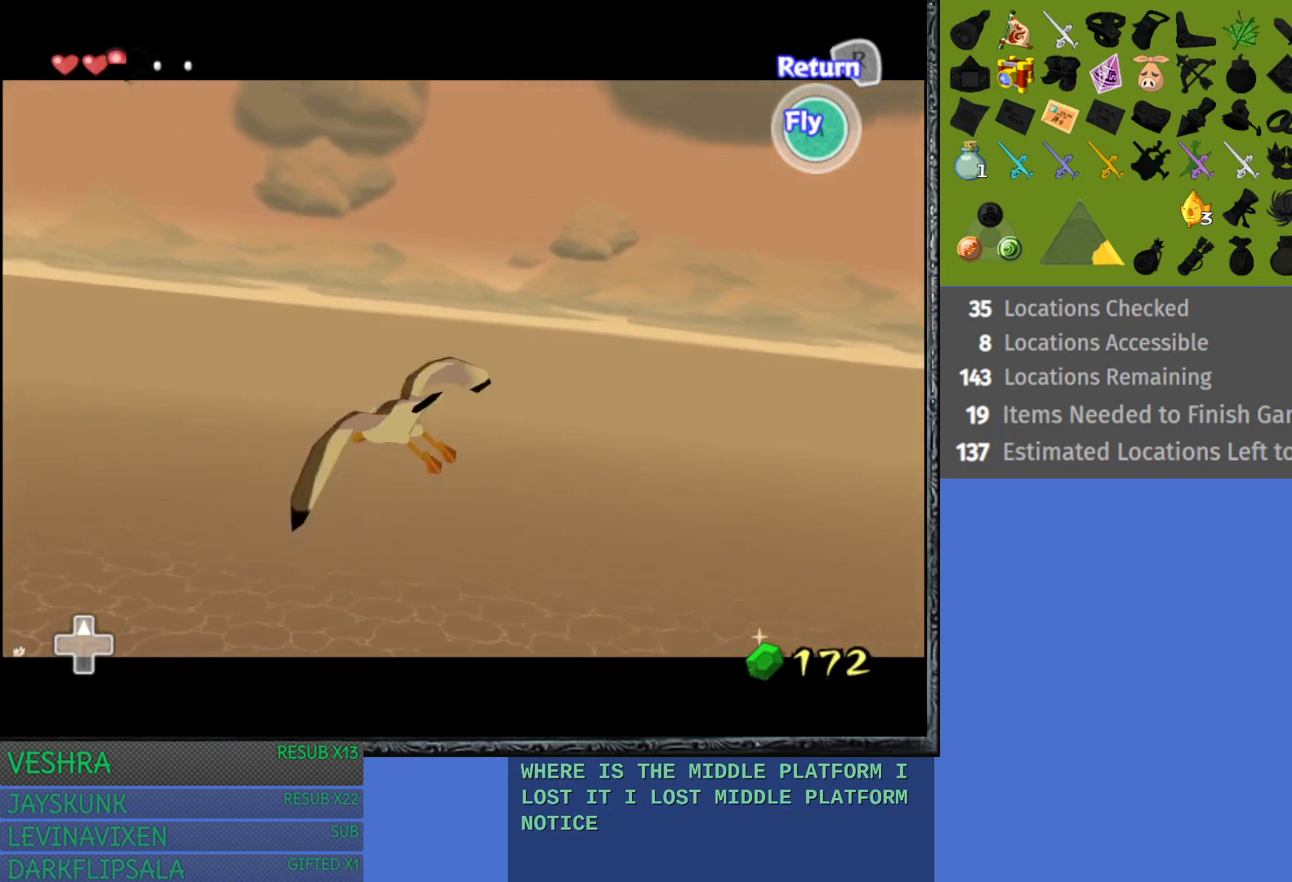
{"buttons": ["CROSS"], "left_stick": "up-left", "right_stick": "center", "events": [[50, "CROSS", "down"], [183, "CROSS", "up"], [250, "CROSS", "down"], [383, "CROSS", "up"], [450, "CROSS", "down"]]}
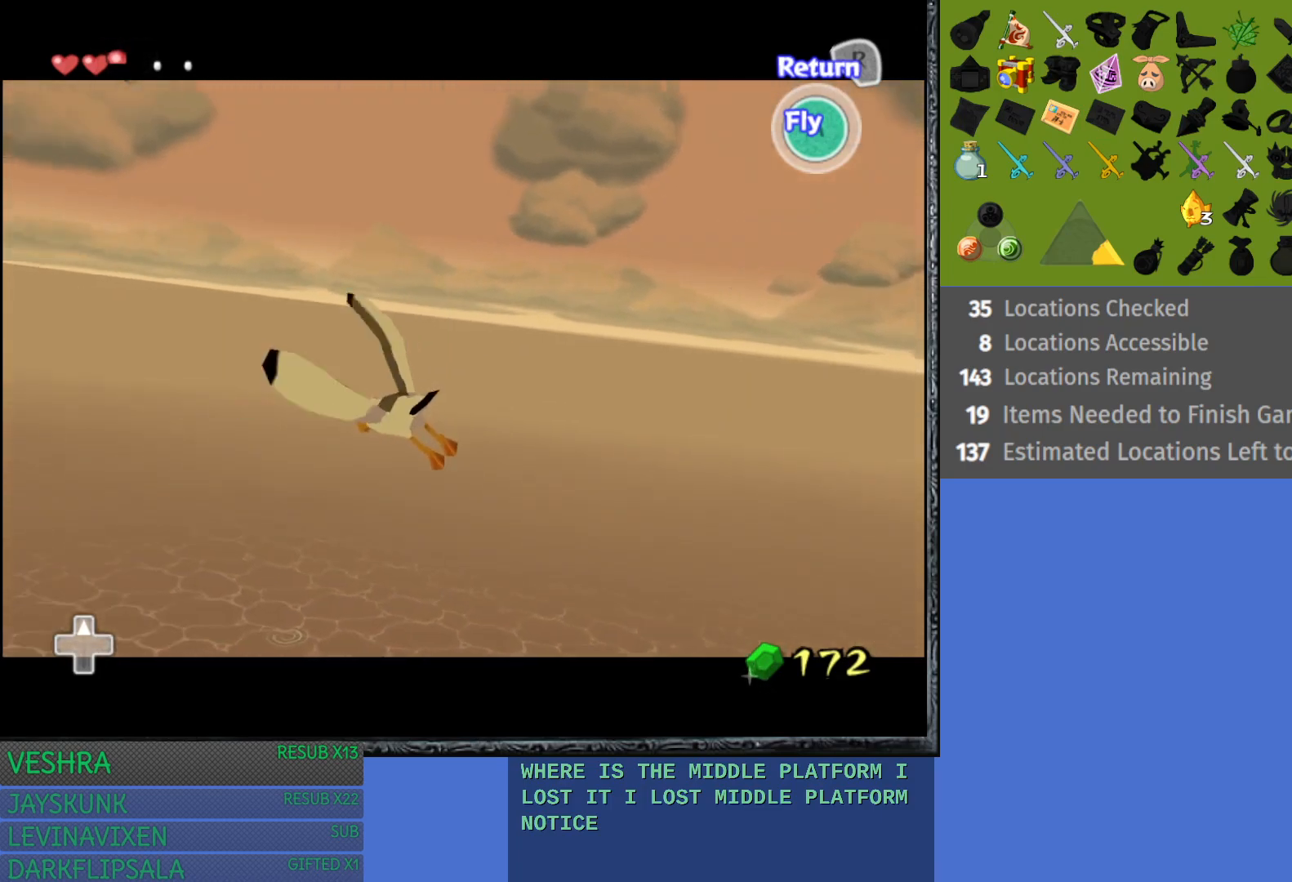
{"buttons": ["CROSS"], "left_stick": "up-left", "right_stick": "center", "events": [[83, "CROSS", "up"], [167, "CROSS", "down"], [300, "CROSS", "up"], [383, "CROSS", "down"]]}